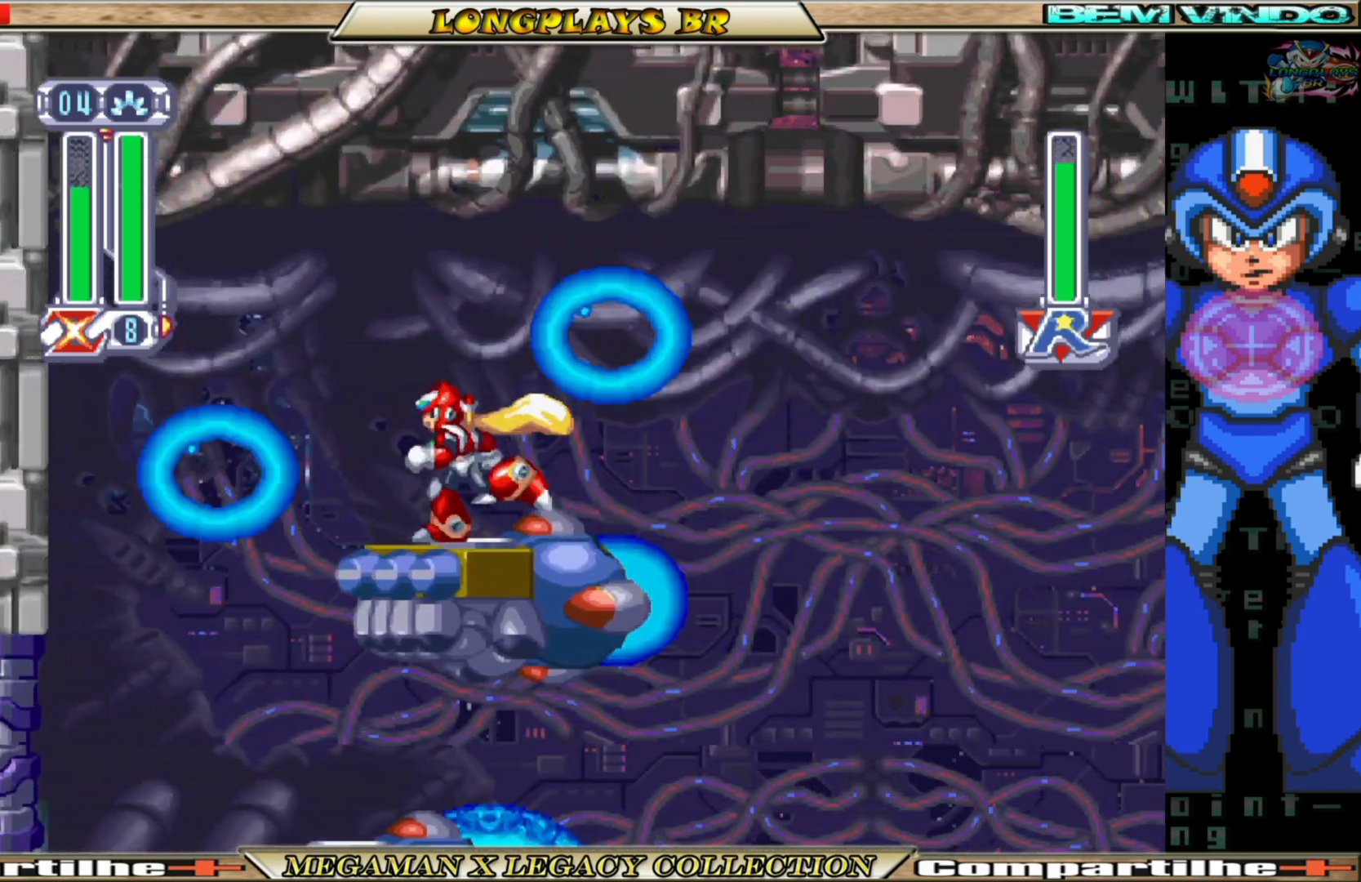
Gameplay with a controller (Xbox layout); each line is a JSON object with the inputs held at the frame after it. "events" lists button and stick changes between this image and that frame as [ms after this image, input, new state], when the widget could be followed in between.
{"buttons": [], "left_stick": "center", "right_stick": "center", "events": [[33, "DPAD_LEFT", "up"], [333, "DPAD_RIGHT", "down"], [383, "DPAD_RIGHT", "up"]]}
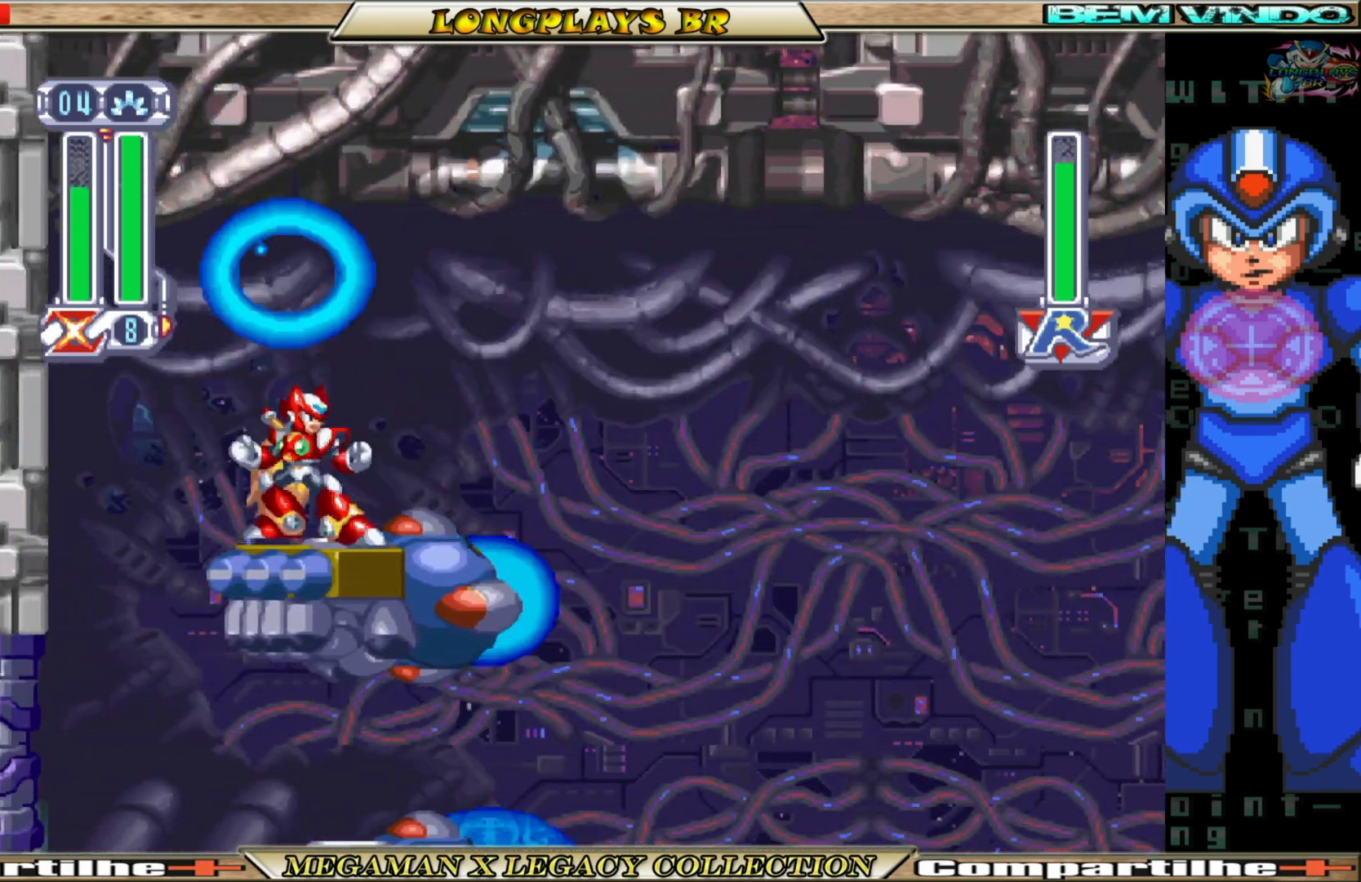
{"buttons": [], "left_stick": "center", "right_stick": "center", "events": []}
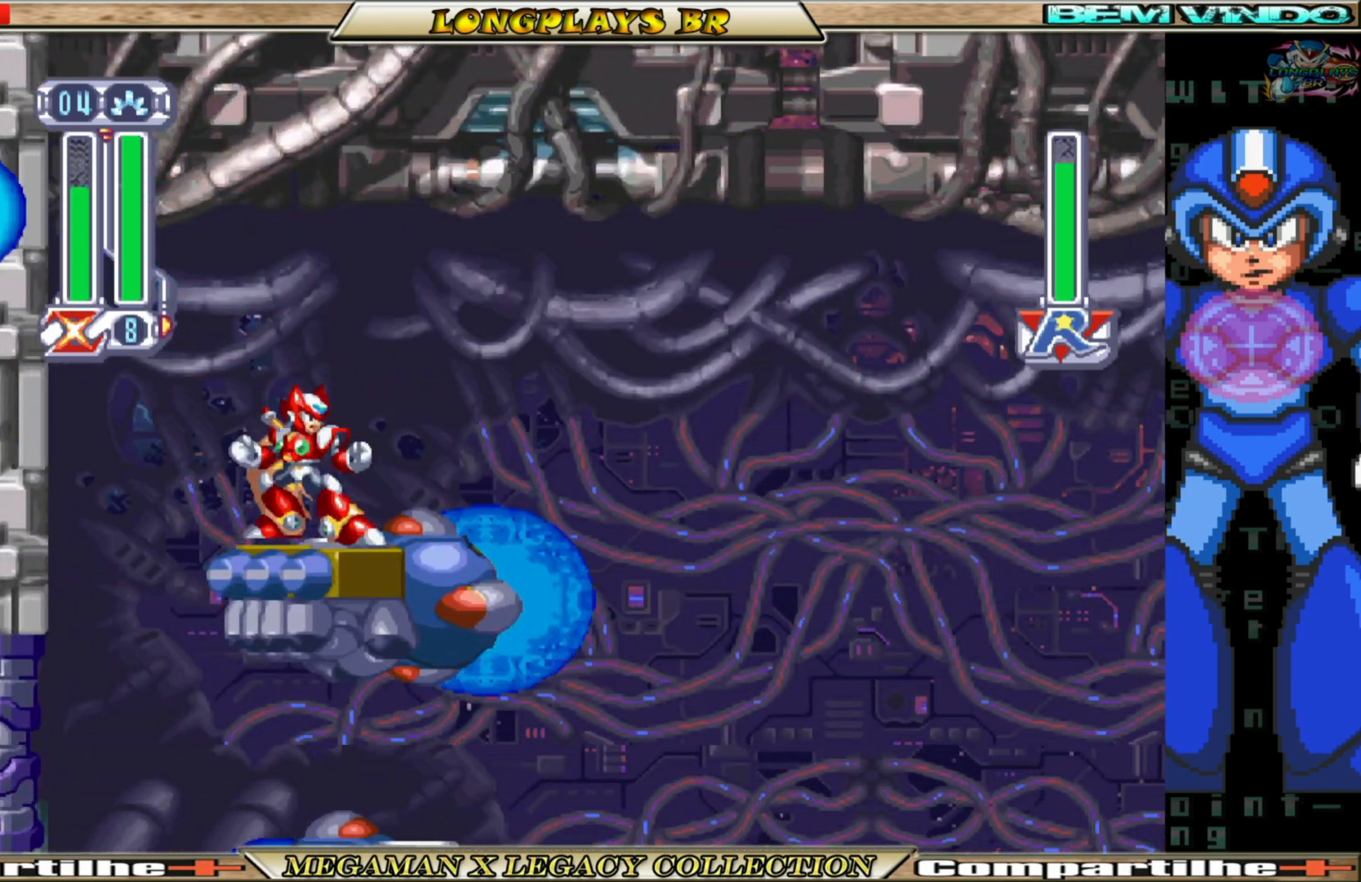
{"buttons": [], "left_stick": "center", "right_stick": "center", "events": []}
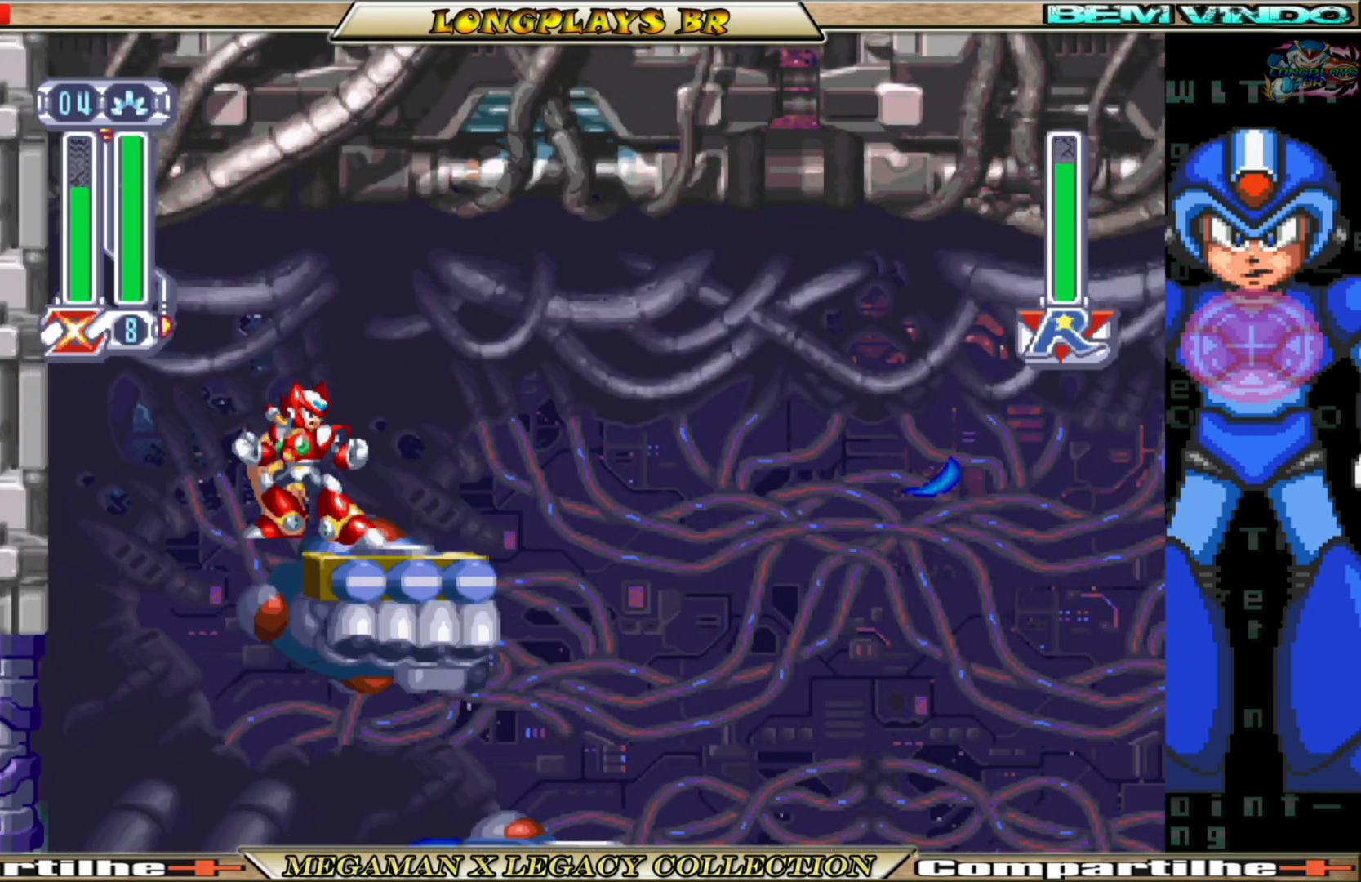
{"buttons": ["DPAD_LEFT"], "left_stick": "center", "right_stick": "center", "events": [[50, "DPAD_LEFT", "down"]]}
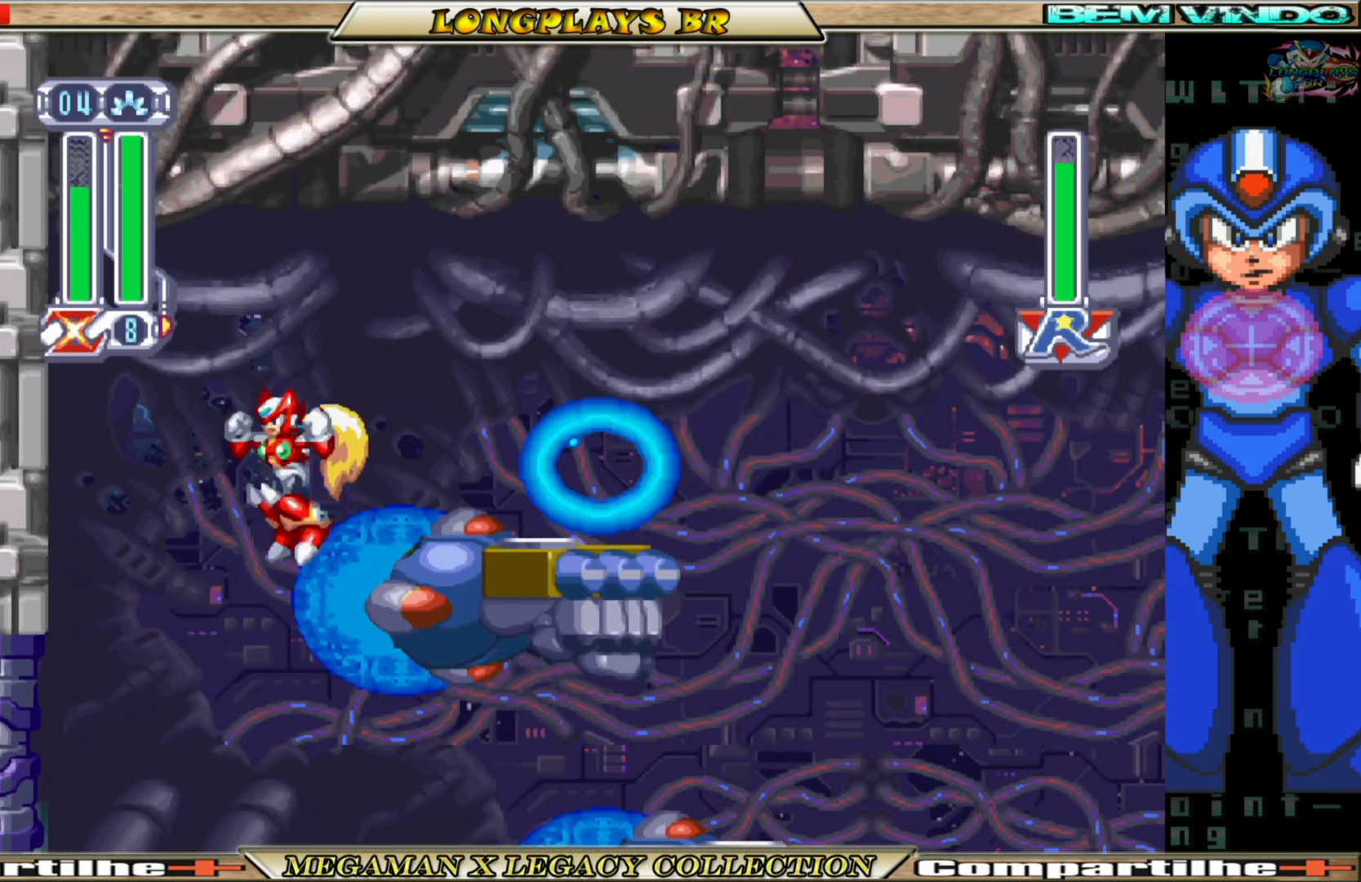
{"buttons": ["DPAD_RIGHT"], "left_stick": "center", "right_stick": "center", "events": [[283, "DPAD_LEFT", "up"], [417, "DPAD_RIGHT", "down"]]}
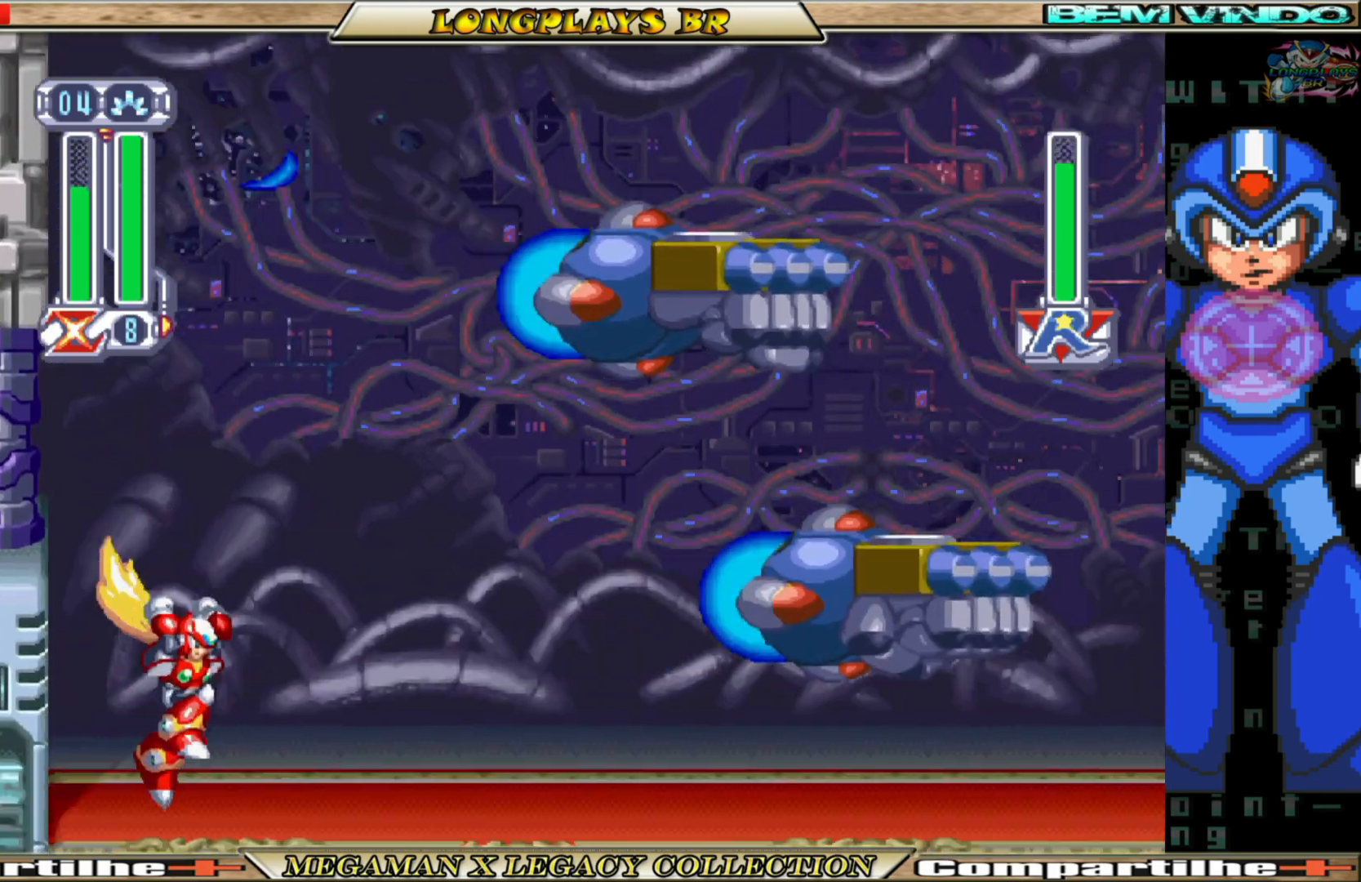
{"buttons": ["DPAD_RIGHT"], "left_stick": "center", "right_stick": "center", "events": [[217, "DPAD_RIGHT", "up"], [467, "DPAD_RIGHT", "down"]]}
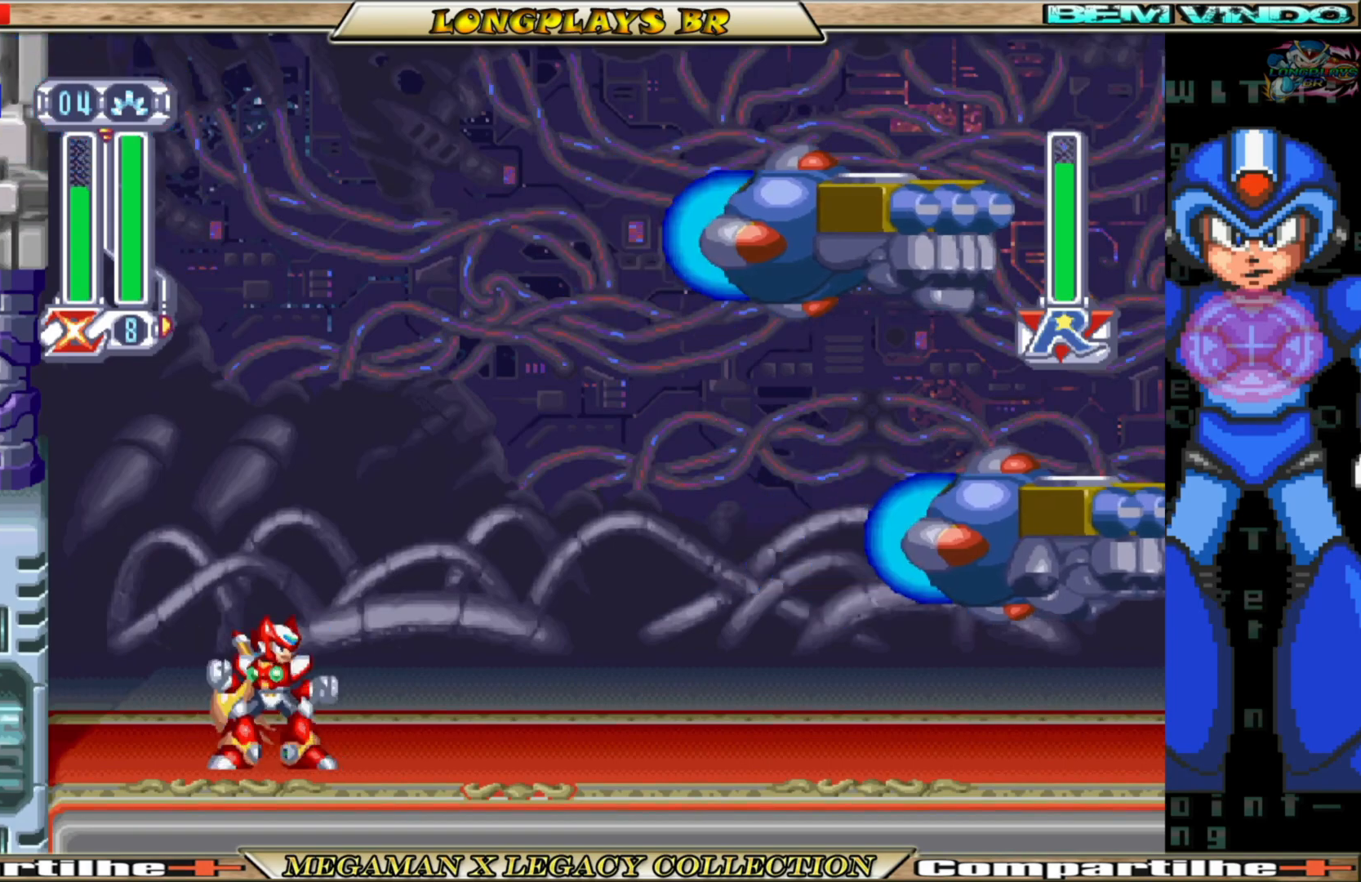
{"buttons": [], "left_stick": "center", "right_stick": "center", "events": [[183, "DPAD_RIGHT", "up"]]}
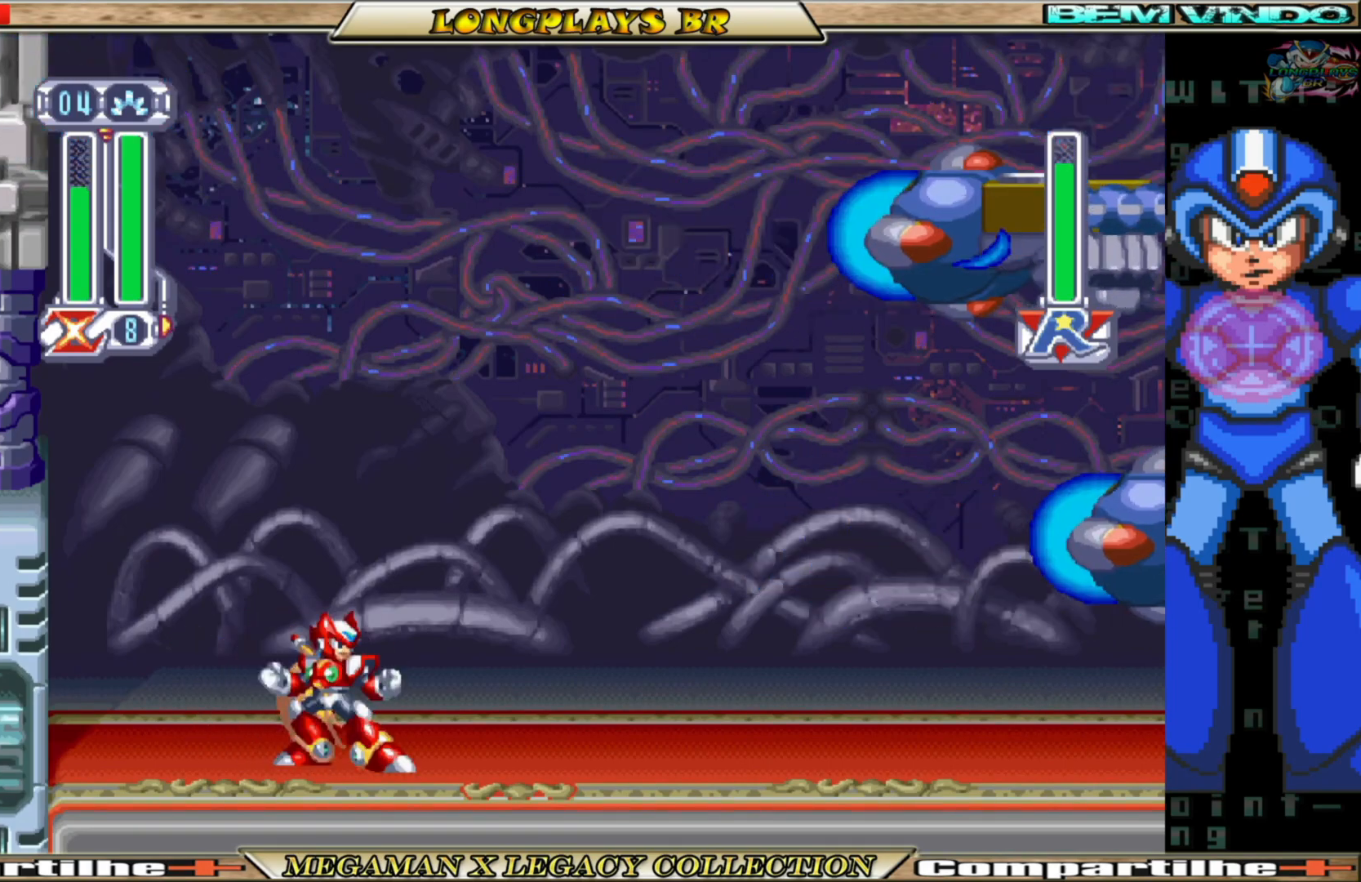
{"buttons": ["DPAD_LEFT"], "left_stick": "center", "right_stick": "center", "events": [[183, "DPAD_LEFT", "down"]]}
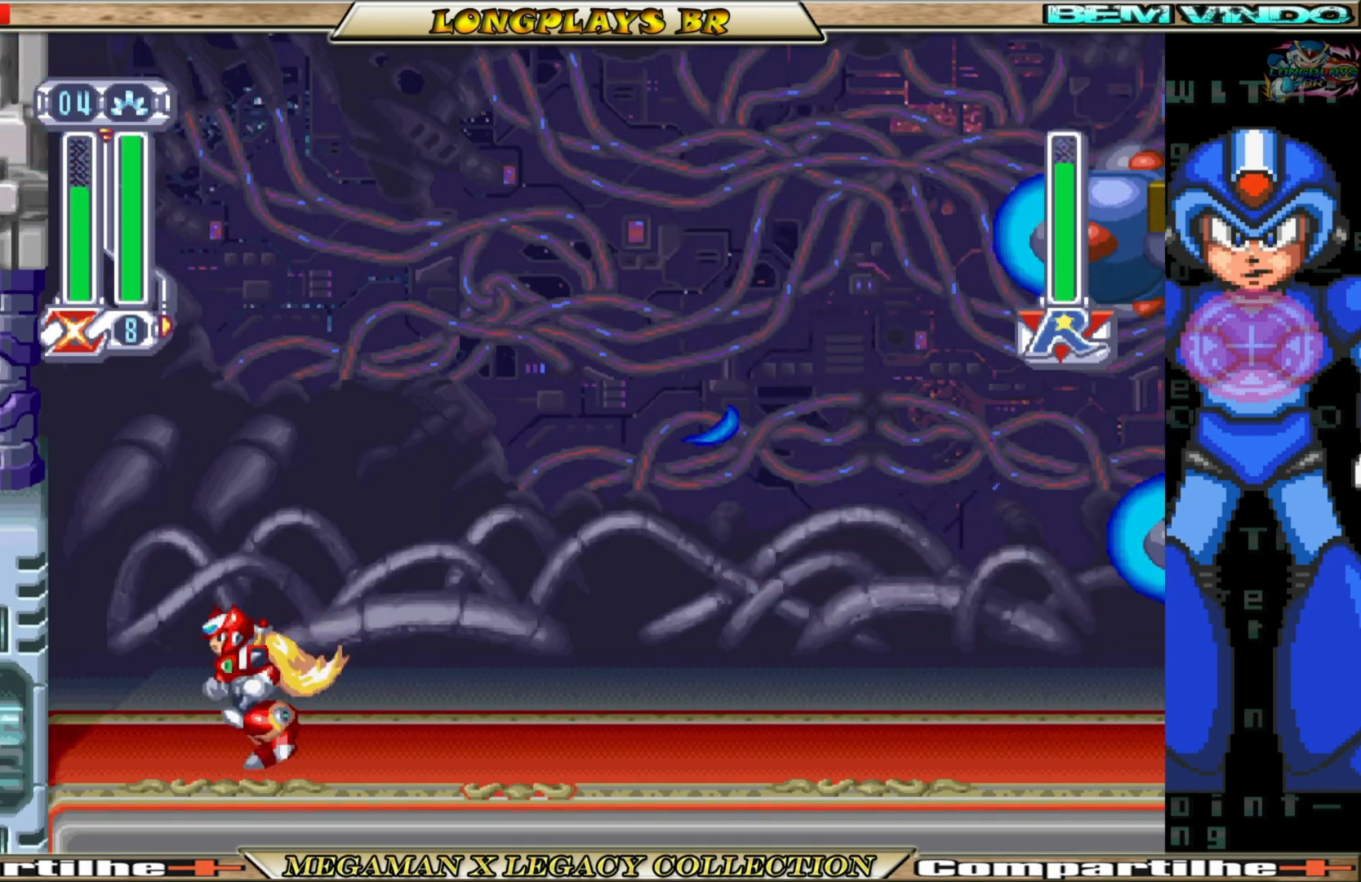
{"buttons": ["A", "B"], "left_stick": "center", "right_stick": "center", "events": [[33, "B", "down"], [67, "A", "down"], [283, "A", "up"], [317, "B", "up"], [400, "A", "down"], [400, "B", "down"], [500, "DPAD_LEFT", "up"]]}
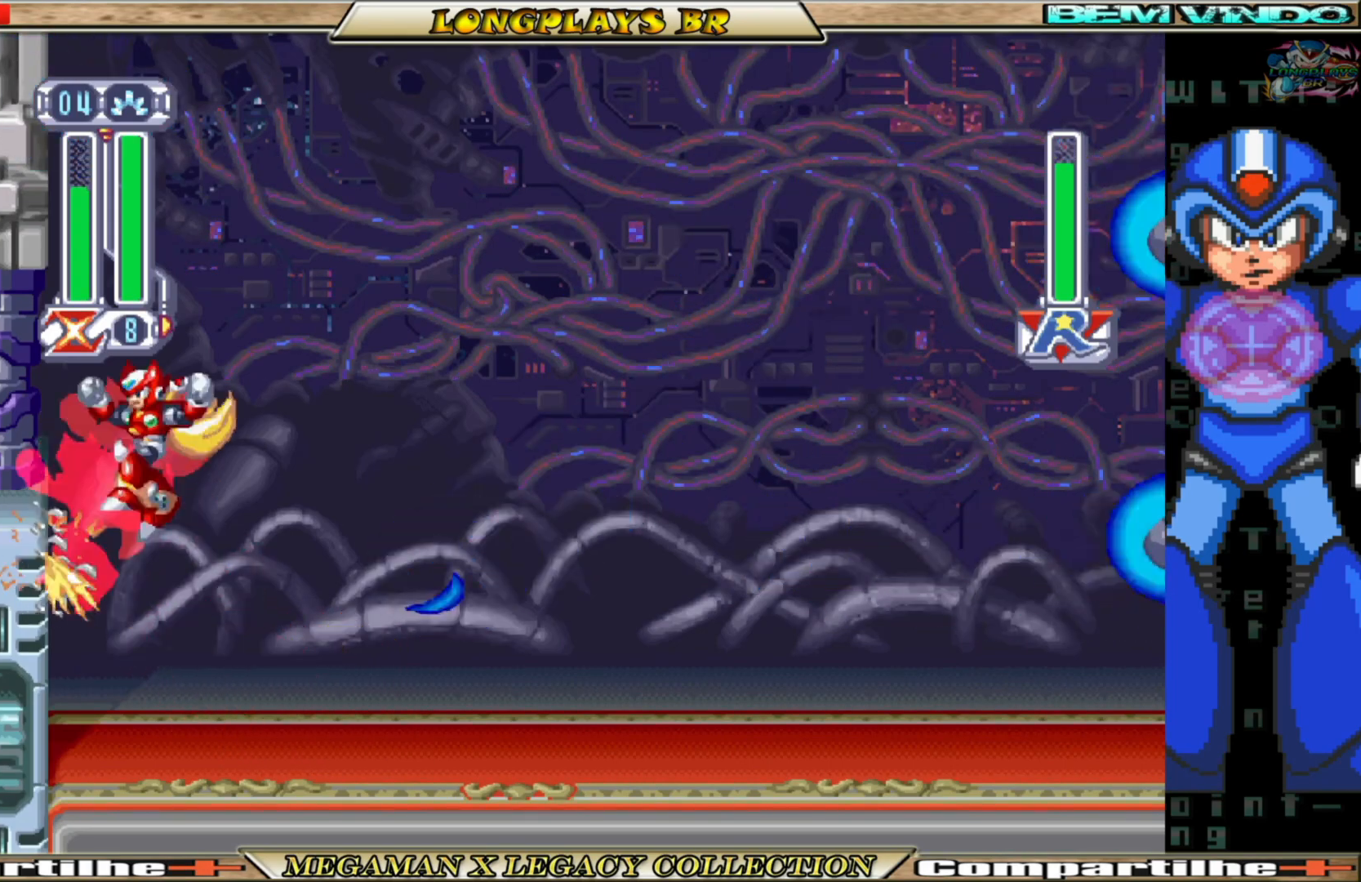
{"buttons": [], "left_stick": "center", "right_stick": "center", "events": [[67, "DPAD_RIGHT", "down"], [167, "A", "up"], [200, "B", "up"], [333, "DPAD_RIGHT", "up"]]}
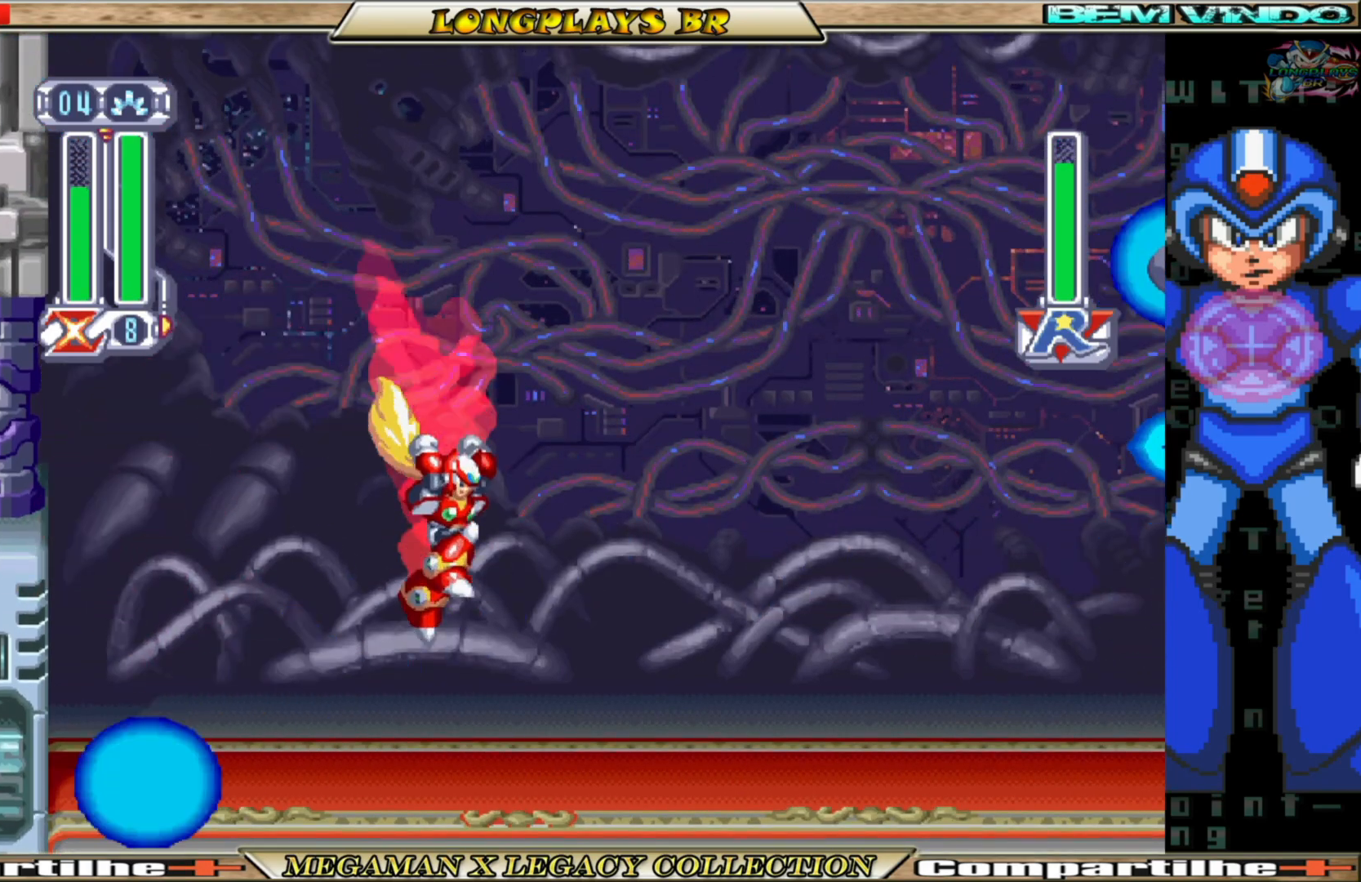
{"buttons": [], "left_stick": "center", "right_stick": "center", "events": [[250, "DPAD_RIGHT", "down"], [417, "DPAD_RIGHT", "up"]]}
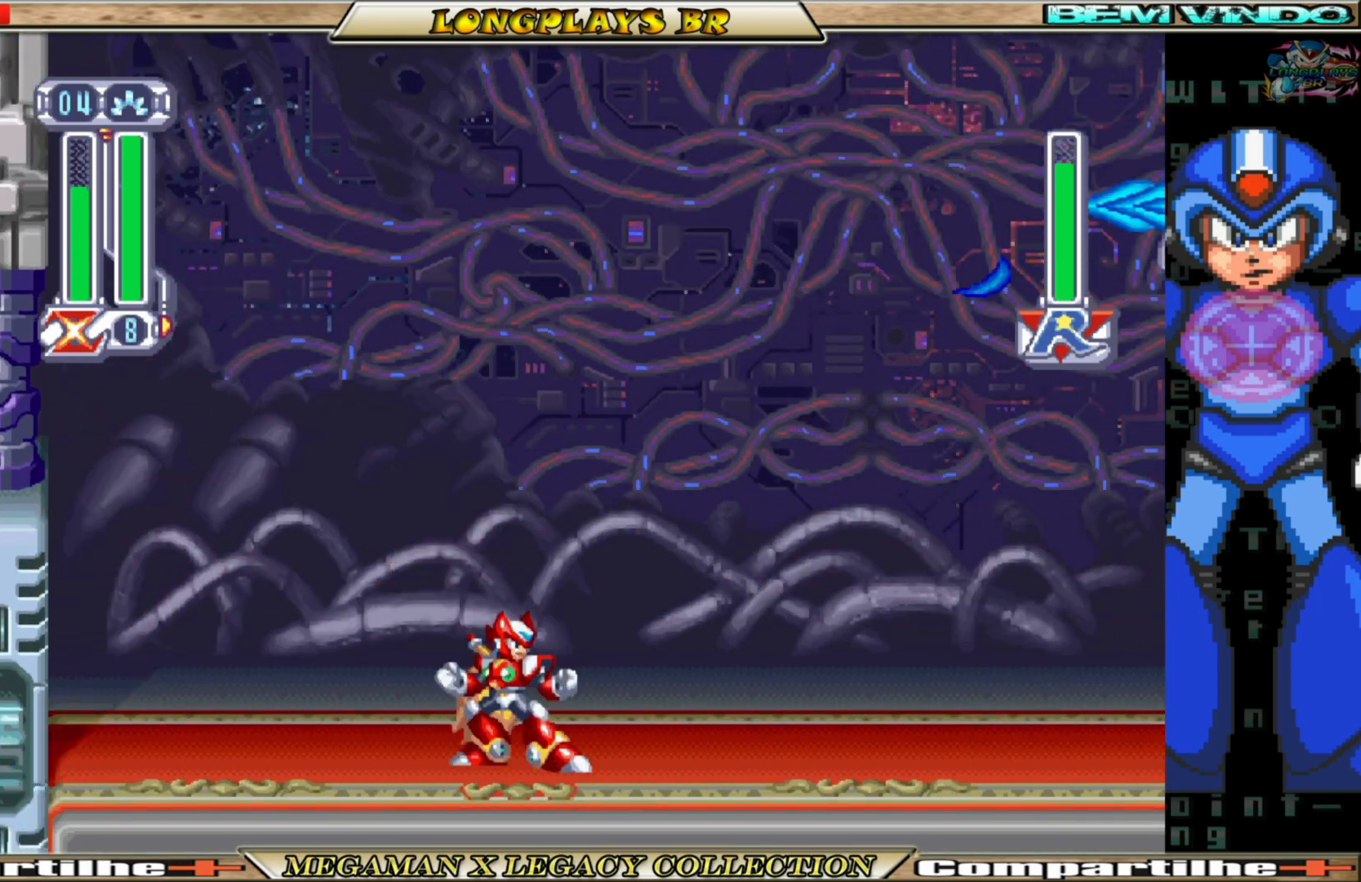
{"buttons": ["B", "DPAD_LEFT"], "left_stick": "center", "right_stick": "center", "events": [[167, "DPAD_LEFT", "down"], [367, "B", "down"]]}
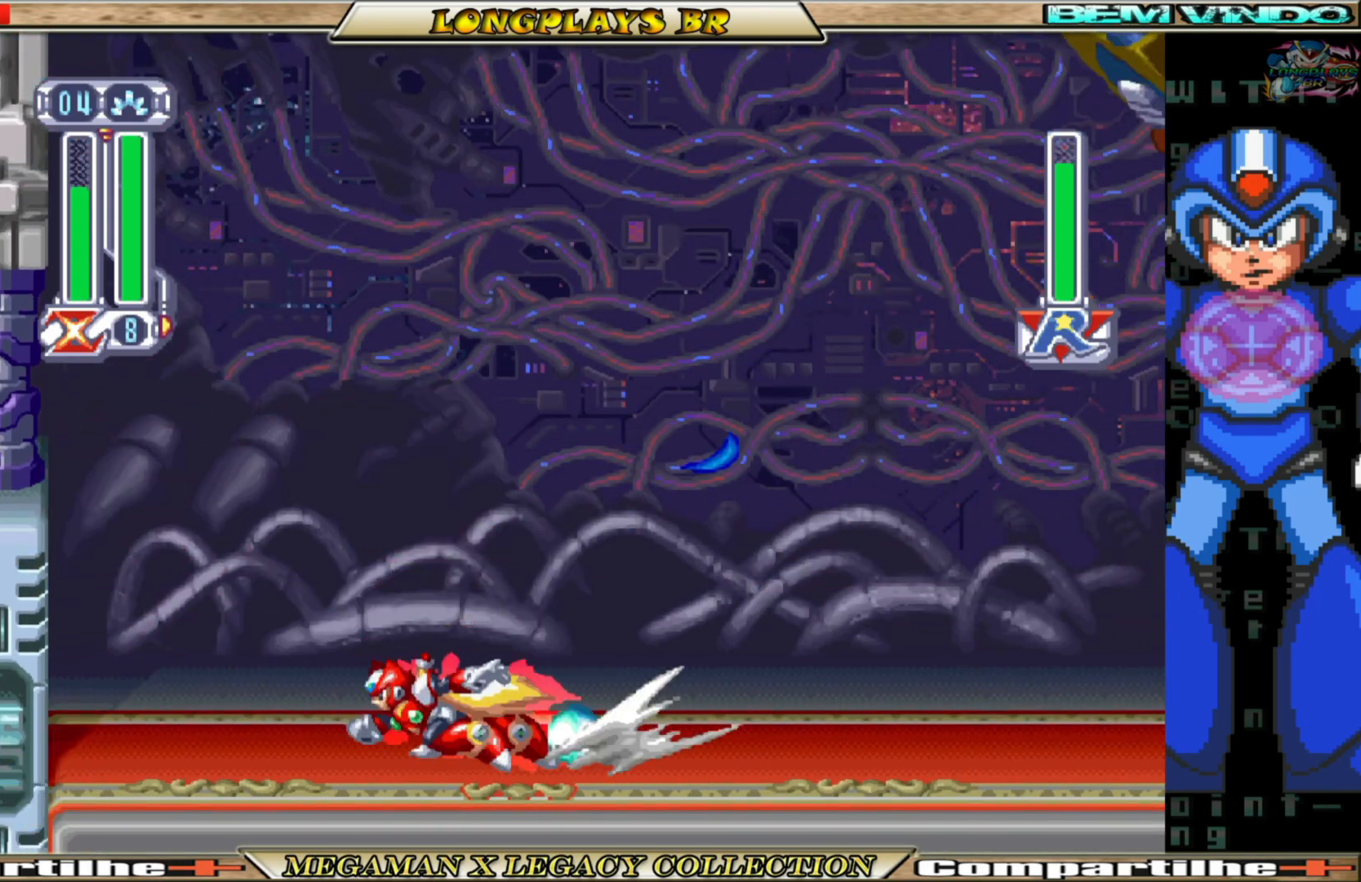
{"buttons": ["A", "B", "DPAD_RIGHT"], "left_stick": "center", "right_stick": "center", "events": [[233, "A", "down"], [317, "DPAD_LEFT", "up"], [433, "DPAD_RIGHT", "down"]]}
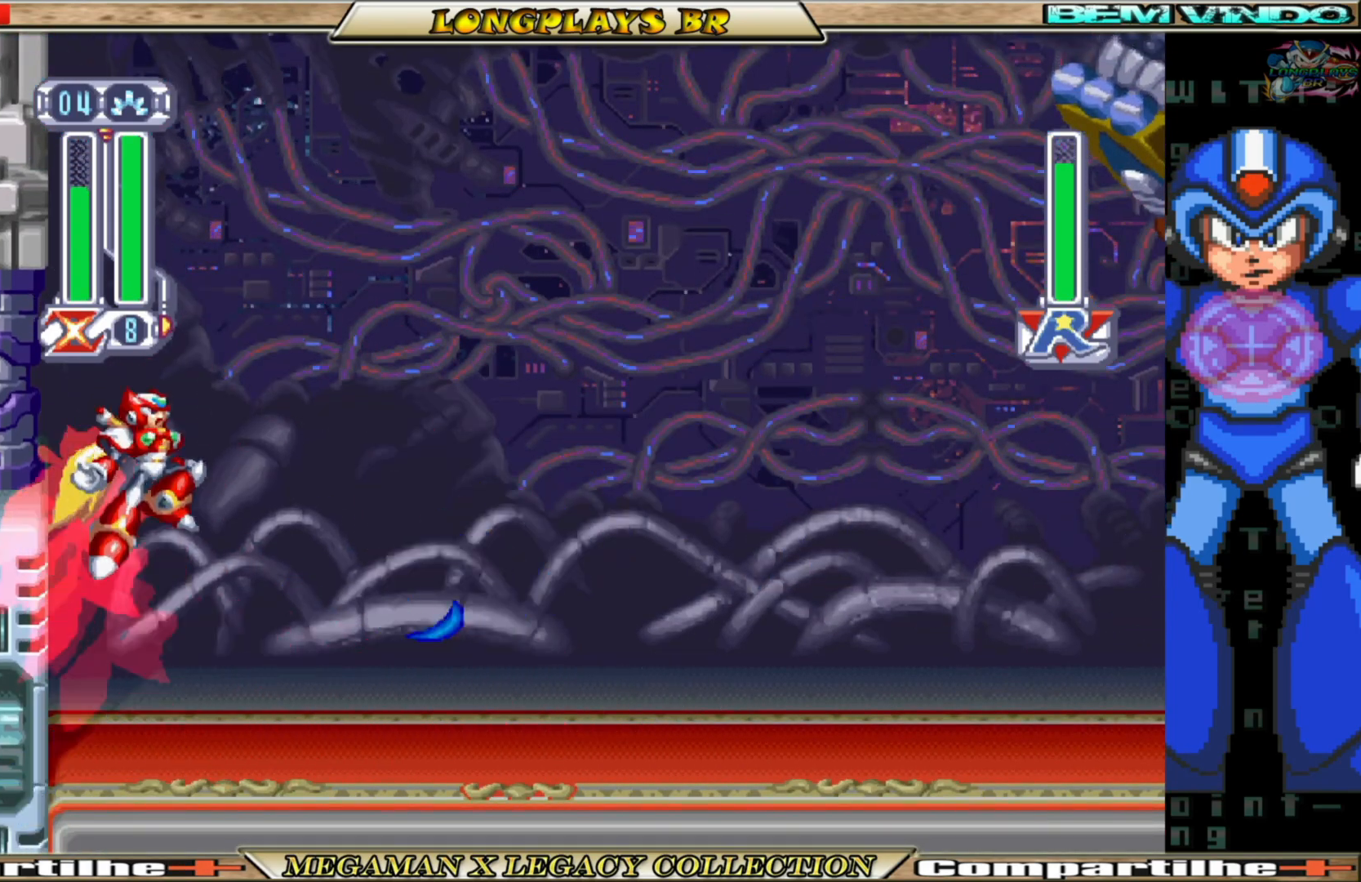
{"buttons": [], "left_stick": "center", "right_stick": "center", "events": [[267, "A", "up"], [317, "B", "up"], [383, "DPAD_RIGHT", "up"]]}
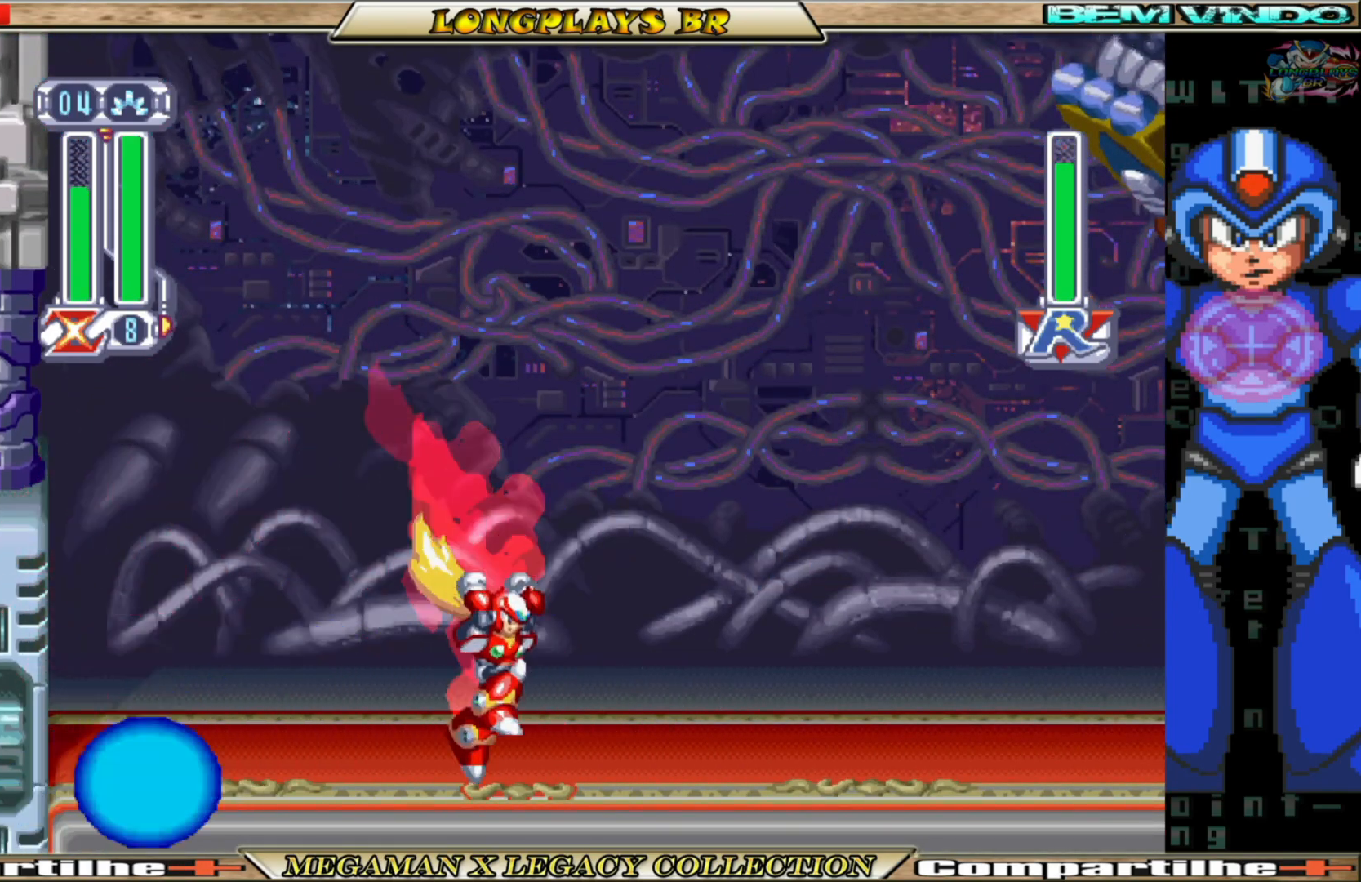
{"buttons": [], "left_stick": "center", "right_stick": "center", "events": []}
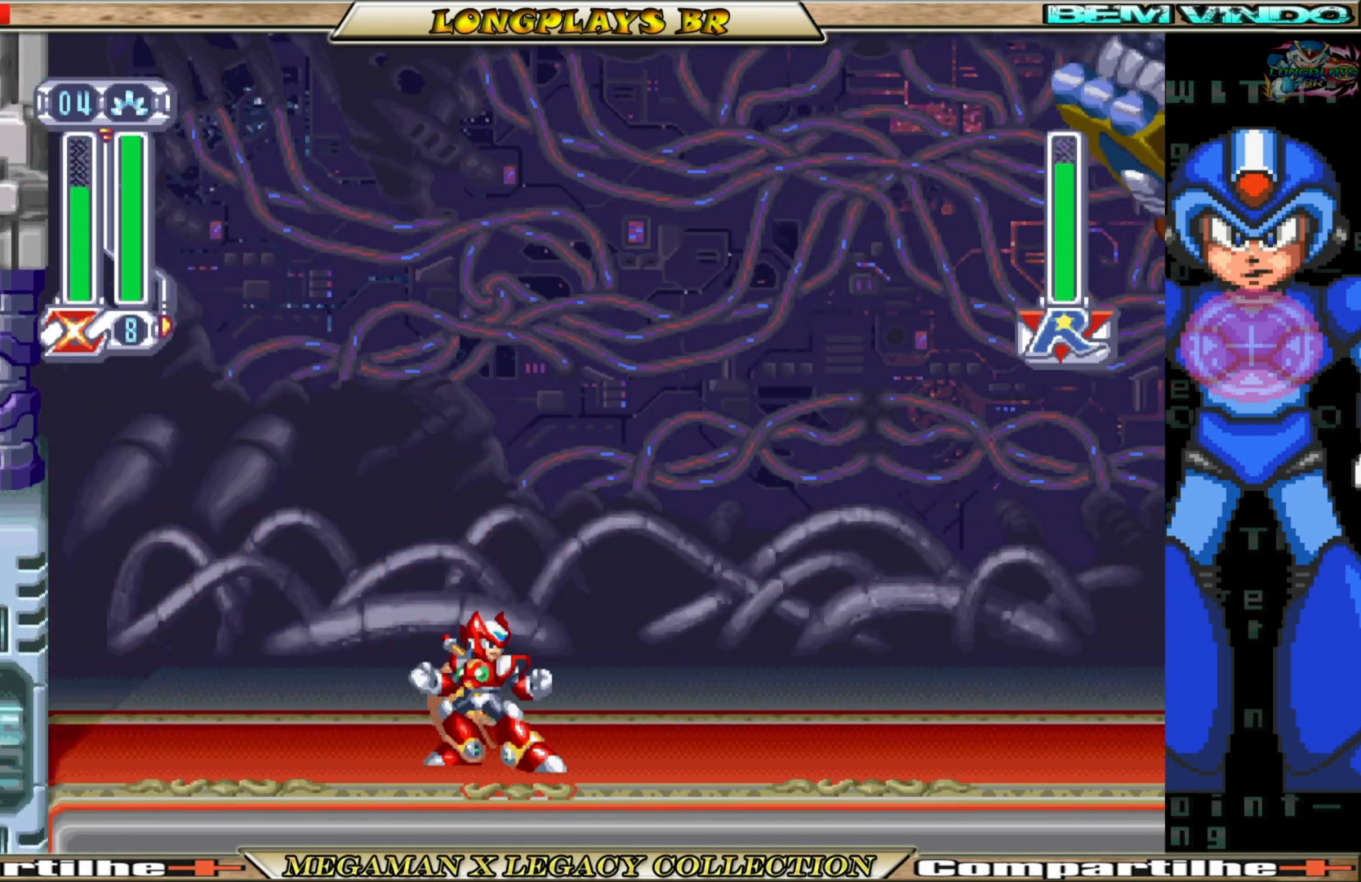
{"buttons": [], "left_stick": "center", "right_stick": "center", "events": []}
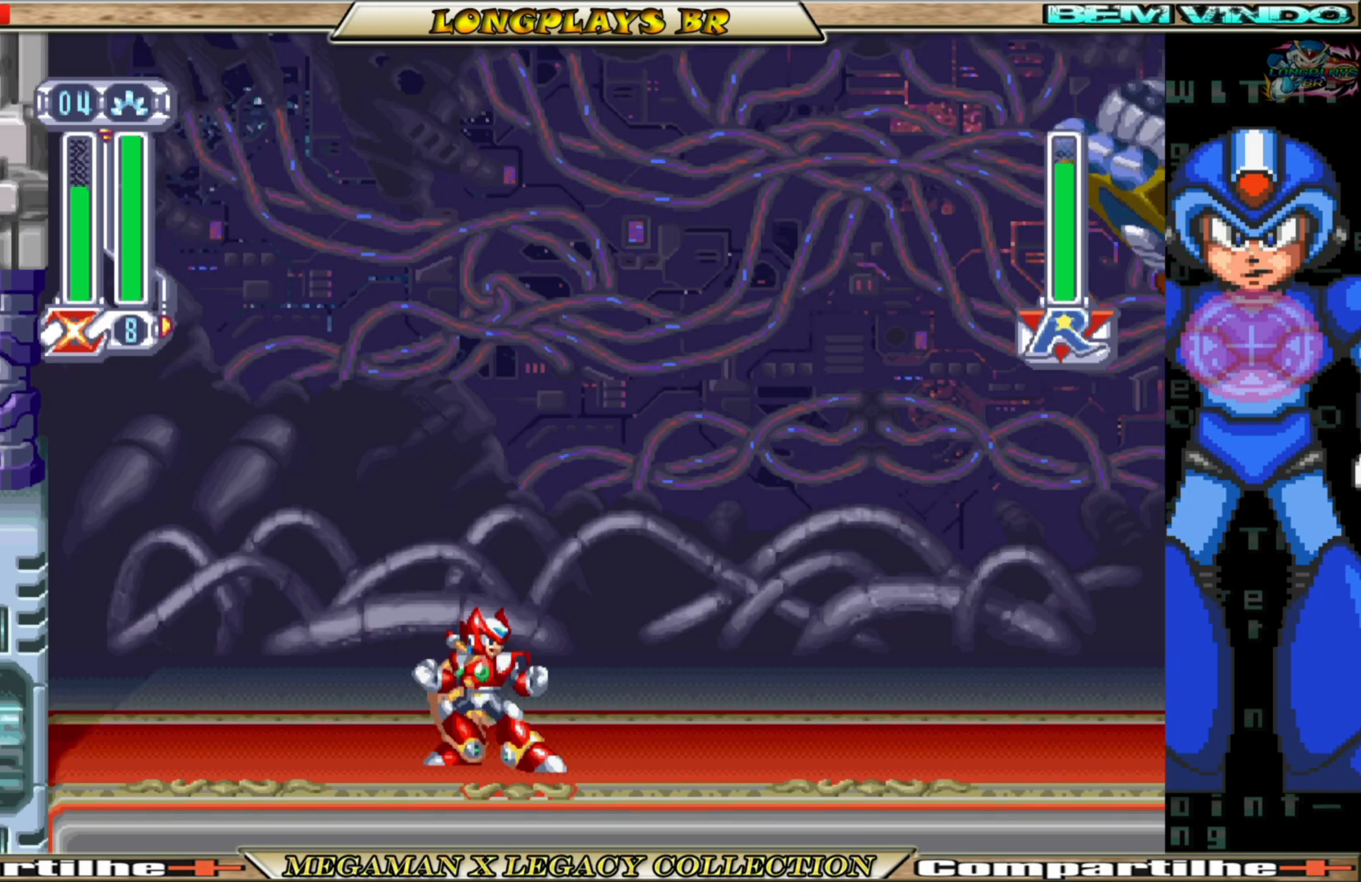
{"buttons": [], "left_stick": "center", "right_stick": "center", "events": []}
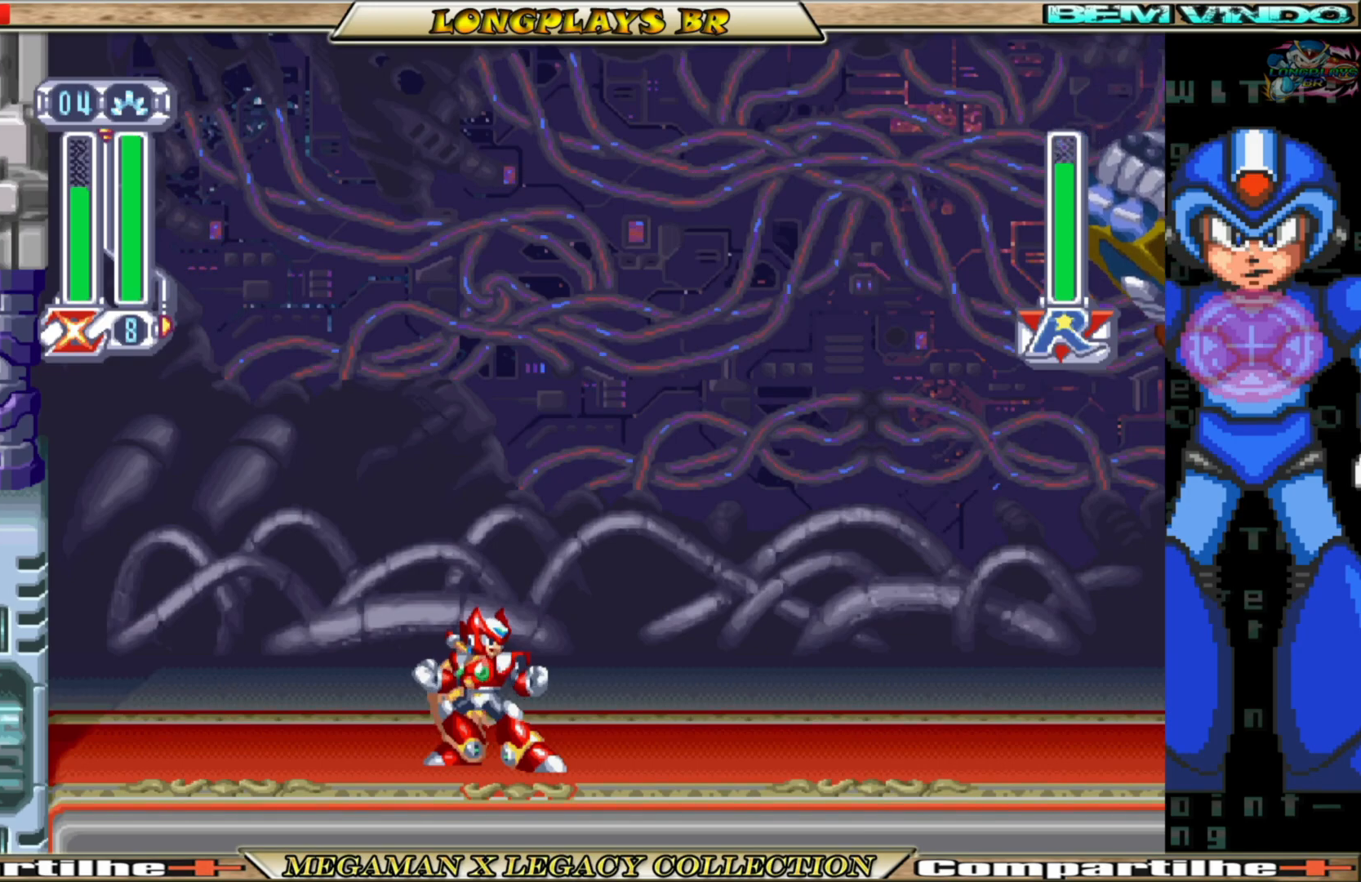
{"buttons": ["B", "DPAD_LEFT"], "left_stick": "center", "right_stick": "center", "events": [[300, "DPAD_LEFT", "down"], [500, "B", "down"]]}
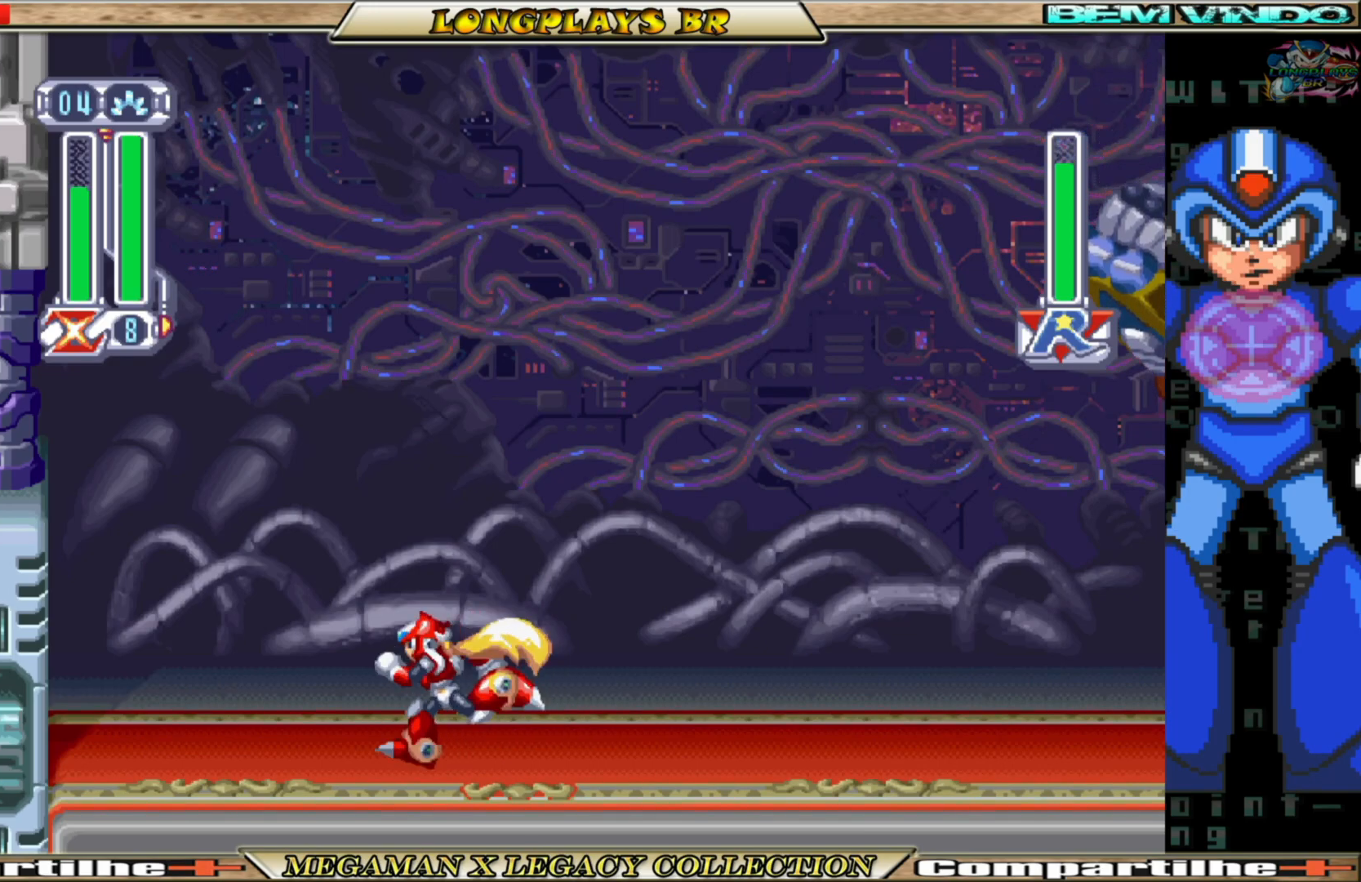
{"buttons": ["A", "B", "DPAD_LEFT"], "left_stick": "center", "right_stick": "center", "events": [[367, "A", "down"]]}
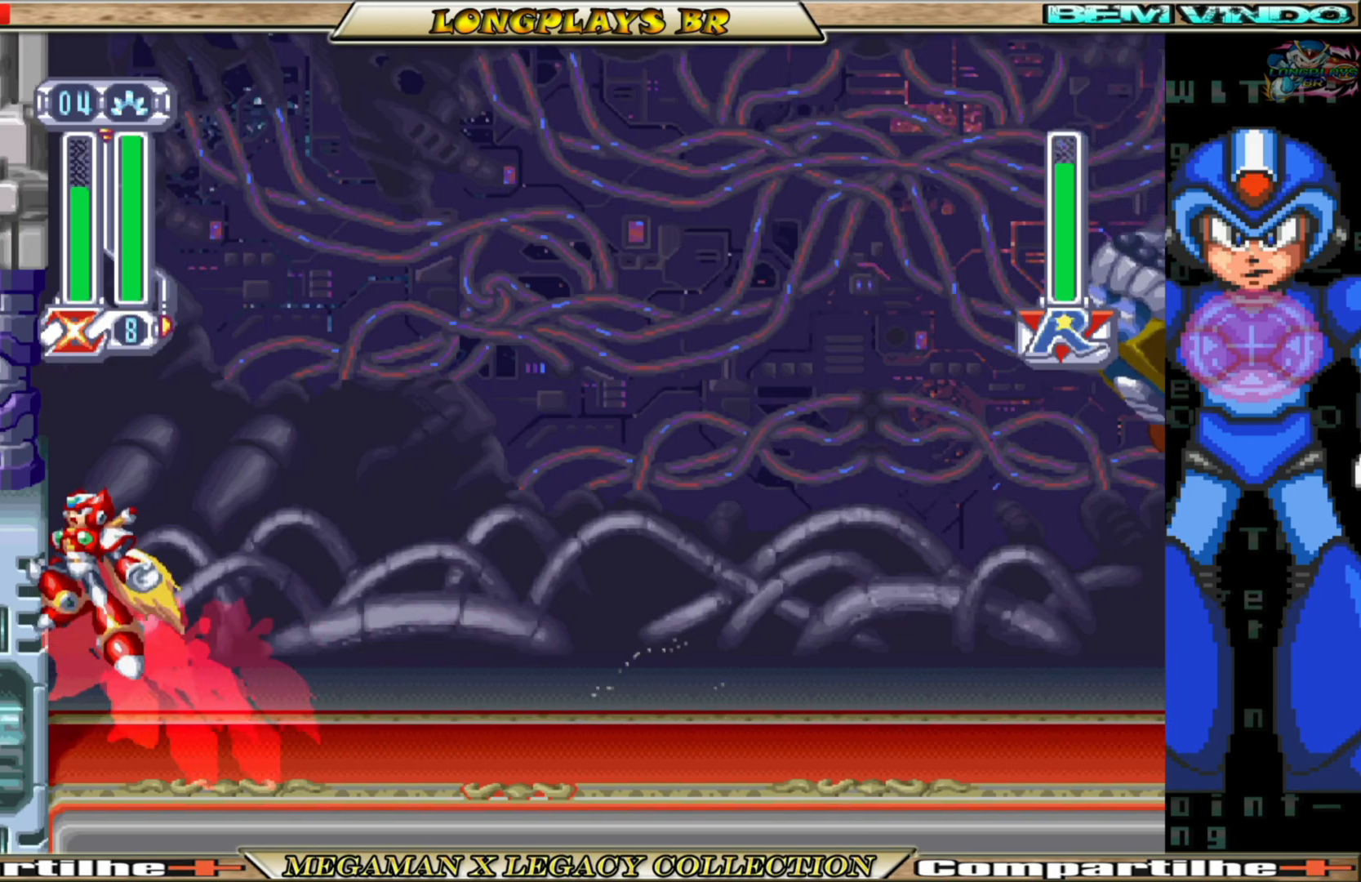
{"buttons": ["A", "B", "DPAD_LEFT"], "left_stick": "center", "right_stick": "center", "events": [[83, "A", "up"], [133, "B", "up"], [233, "B", "down"], [267, "A", "down"]]}
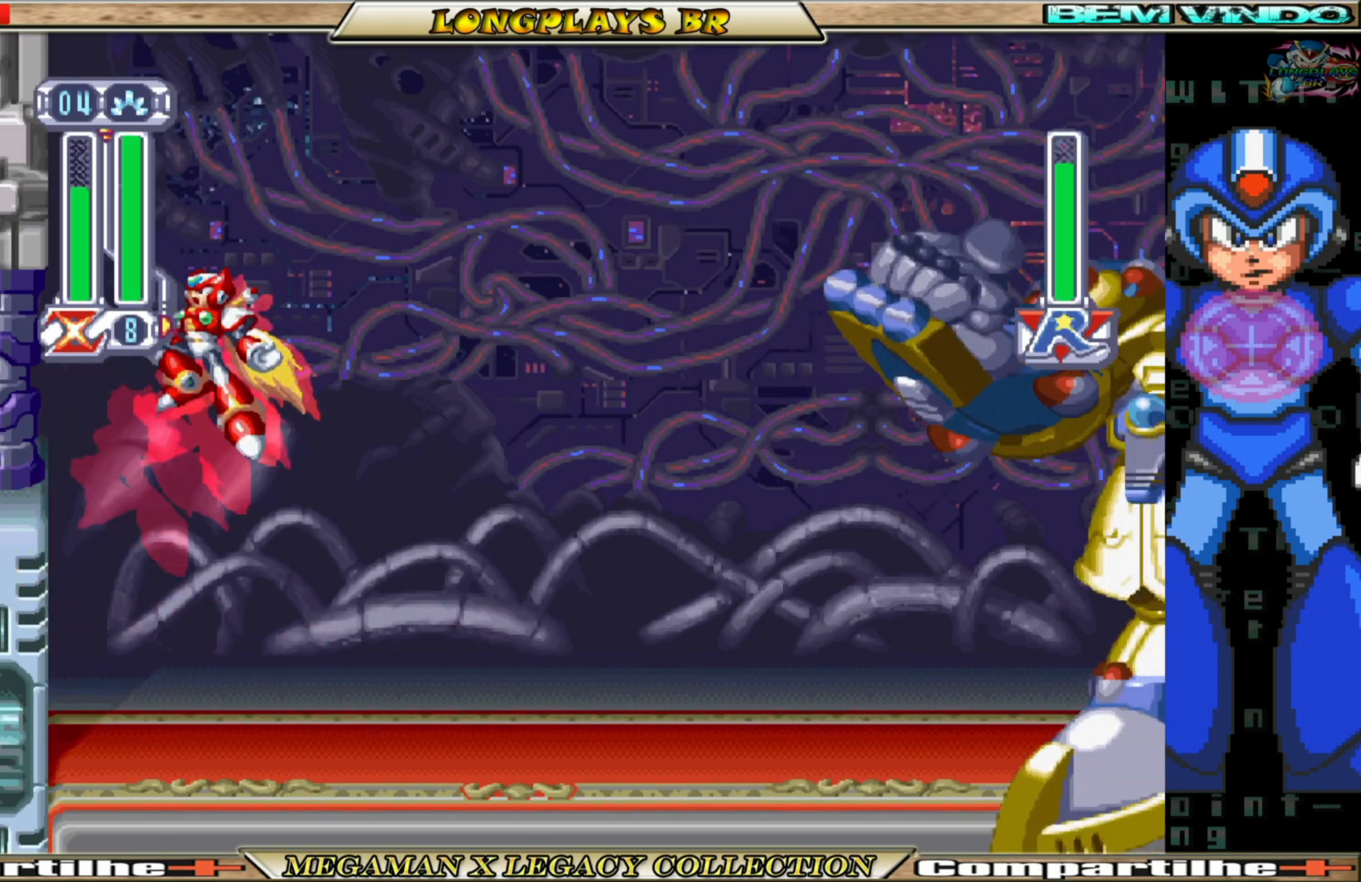
{"buttons": ["B", "DPAD_LEFT"], "left_stick": "center", "right_stick": "center", "events": [[83, "A", "up"], [117, "B", "up"], [183, "B", "down"], [200, "A", "down"], [483, "A", "up"]]}
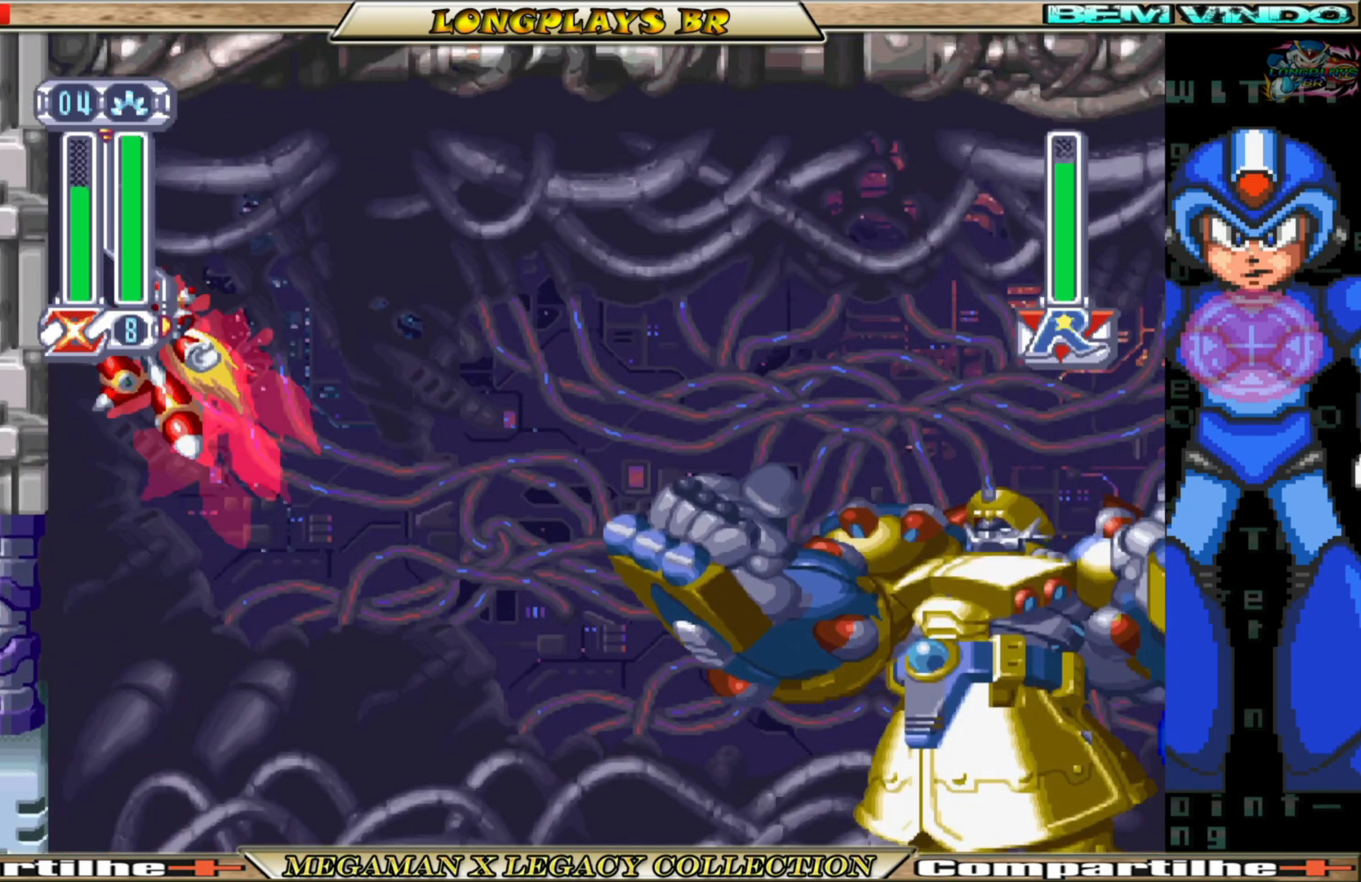
{"buttons": ["DPAD_LEFT"], "left_stick": "center", "right_stick": "center", "events": [[17, "B", "up"], [117, "B", "down"], [150, "A", "down"], [433, "A", "up"], [467, "B", "up"]]}
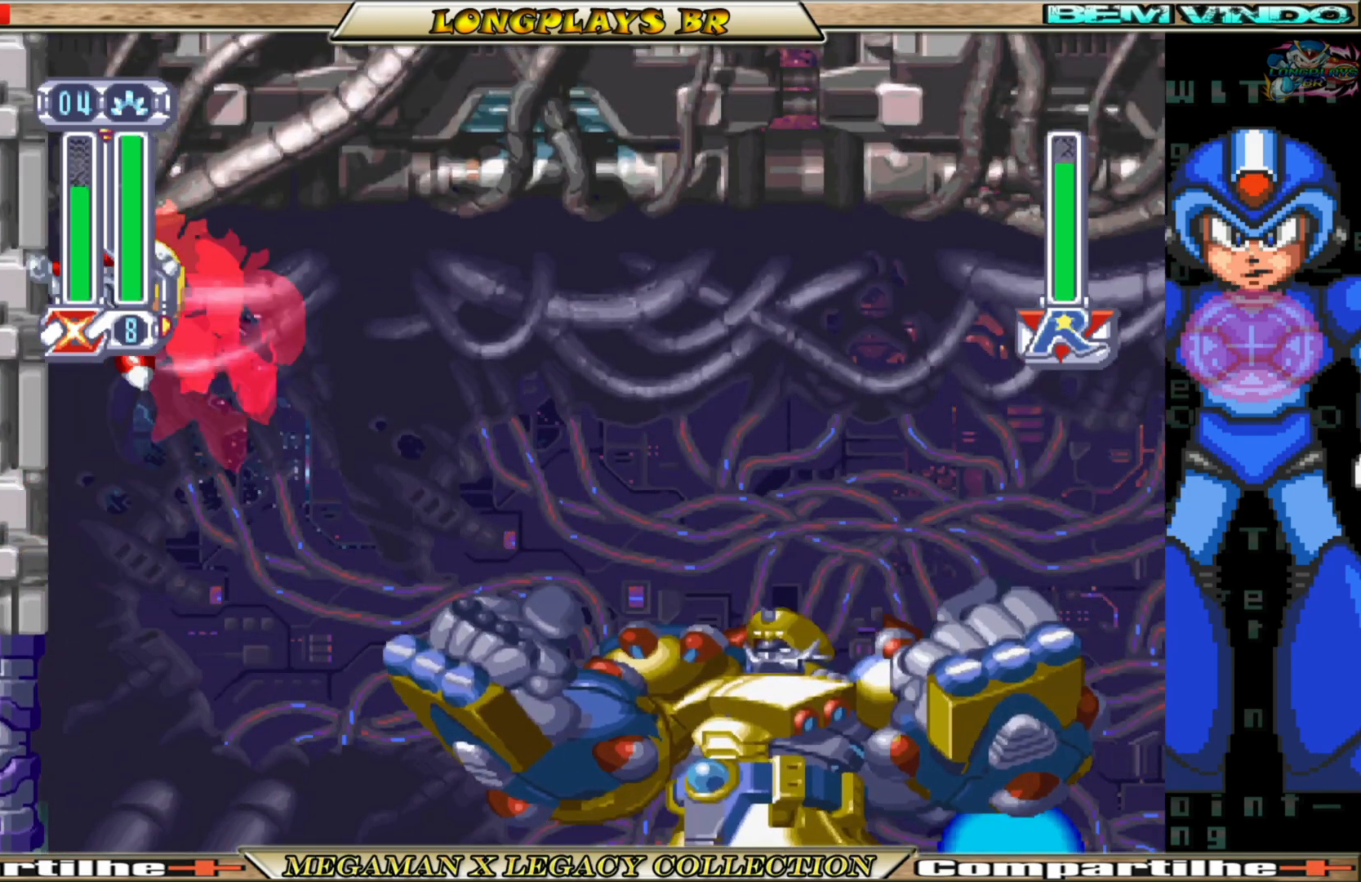
{"buttons": ["A", "DPAD_LEFT"], "left_stick": "center", "right_stick": "center", "events": [[133, "A", "down"], [267, "A", "up"], [317, "A", "down"], [433, "A", "up"], [483, "A", "down"]]}
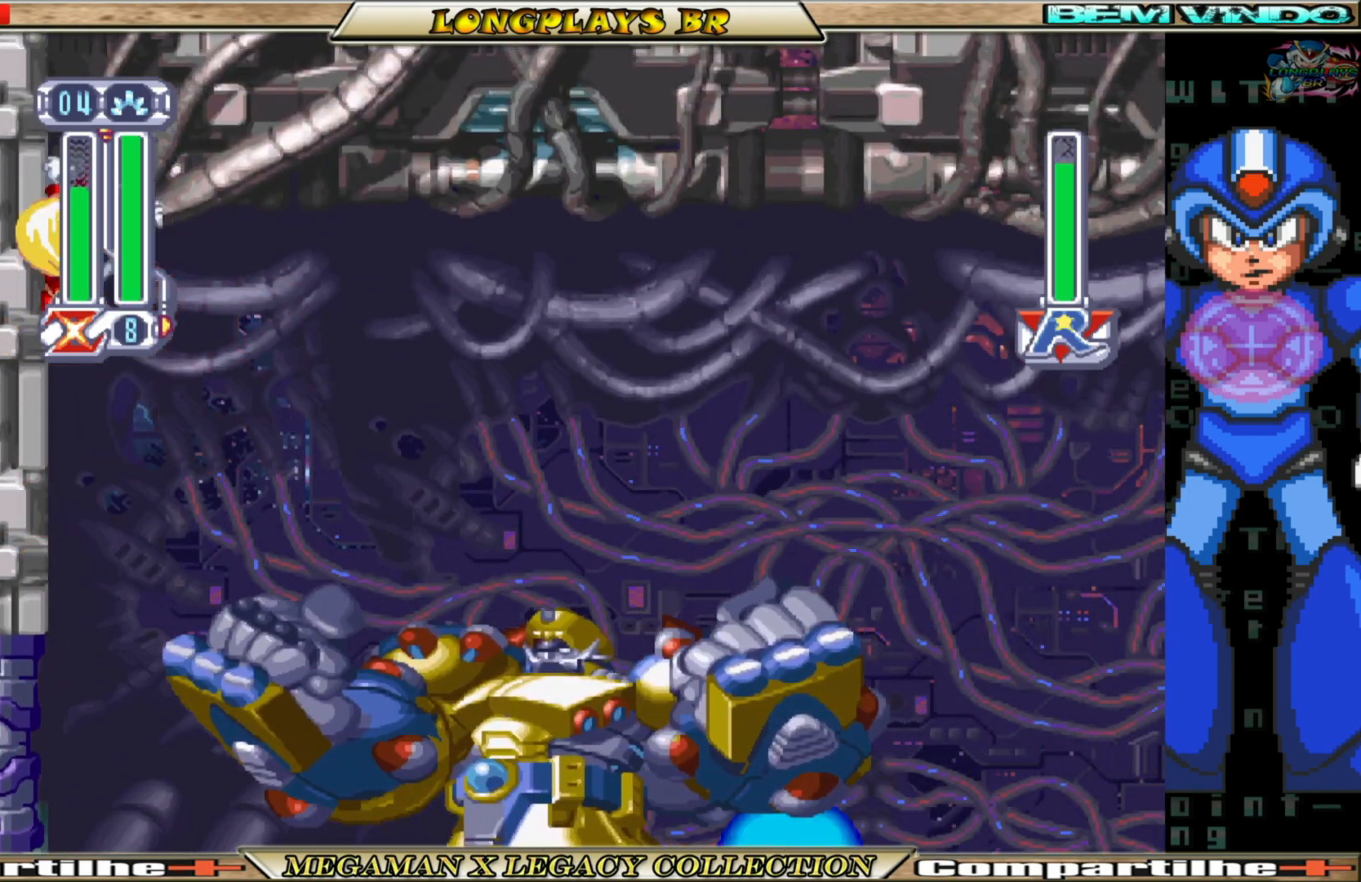
{"buttons": ["DPAD_LEFT"], "left_stick": "center", "right_stick": "center", "events": [[133, "A", "up"]]}
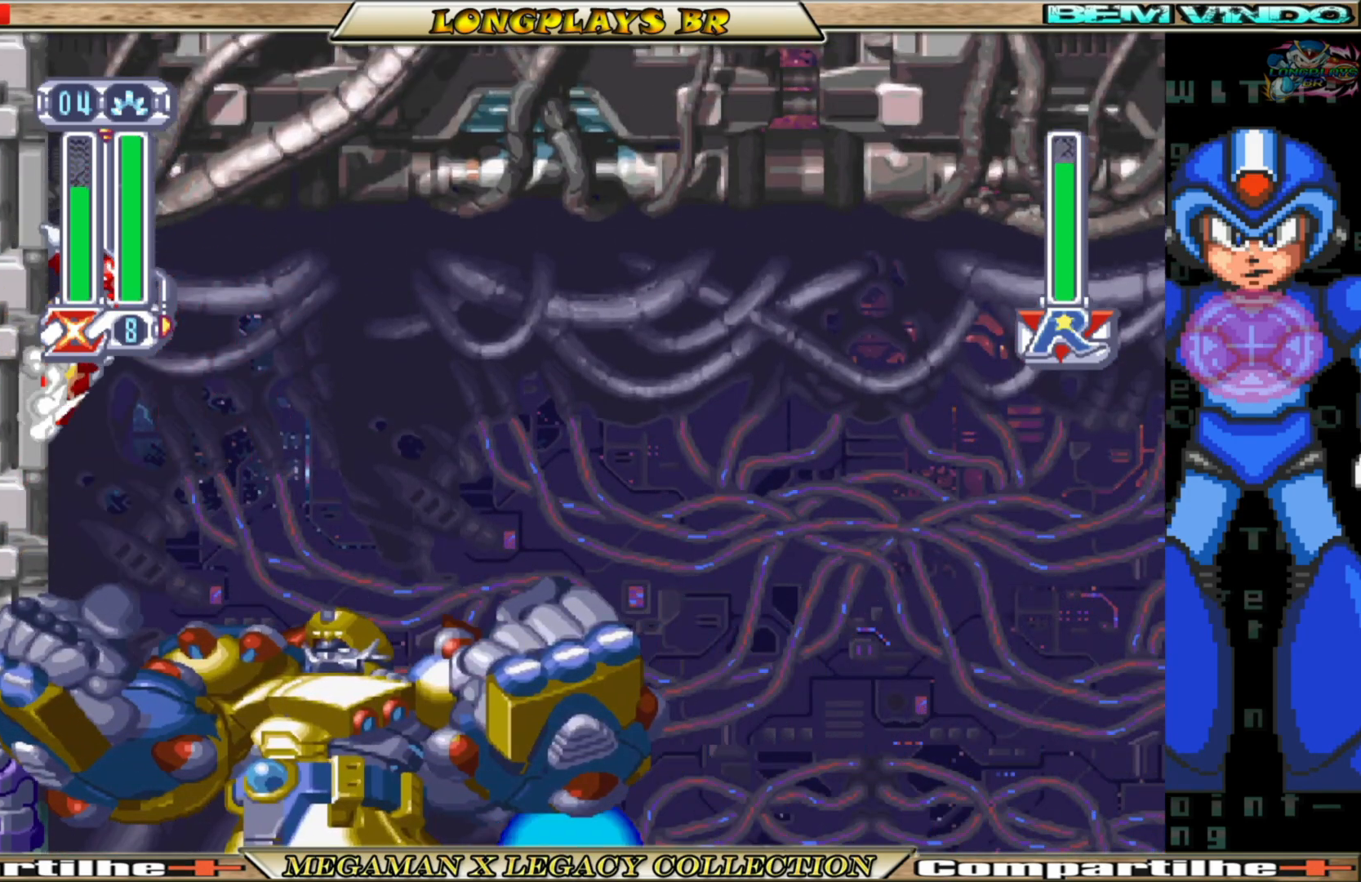
{"buttons": ["A", "DPAD_LEFT"], "left_stick": "center", "right_stick": "center", "events": [[67, "A", "down"], [250, "A", "up"], [317, "A", "down"], [433, "A", "up"], [483, "A", "down"]]}
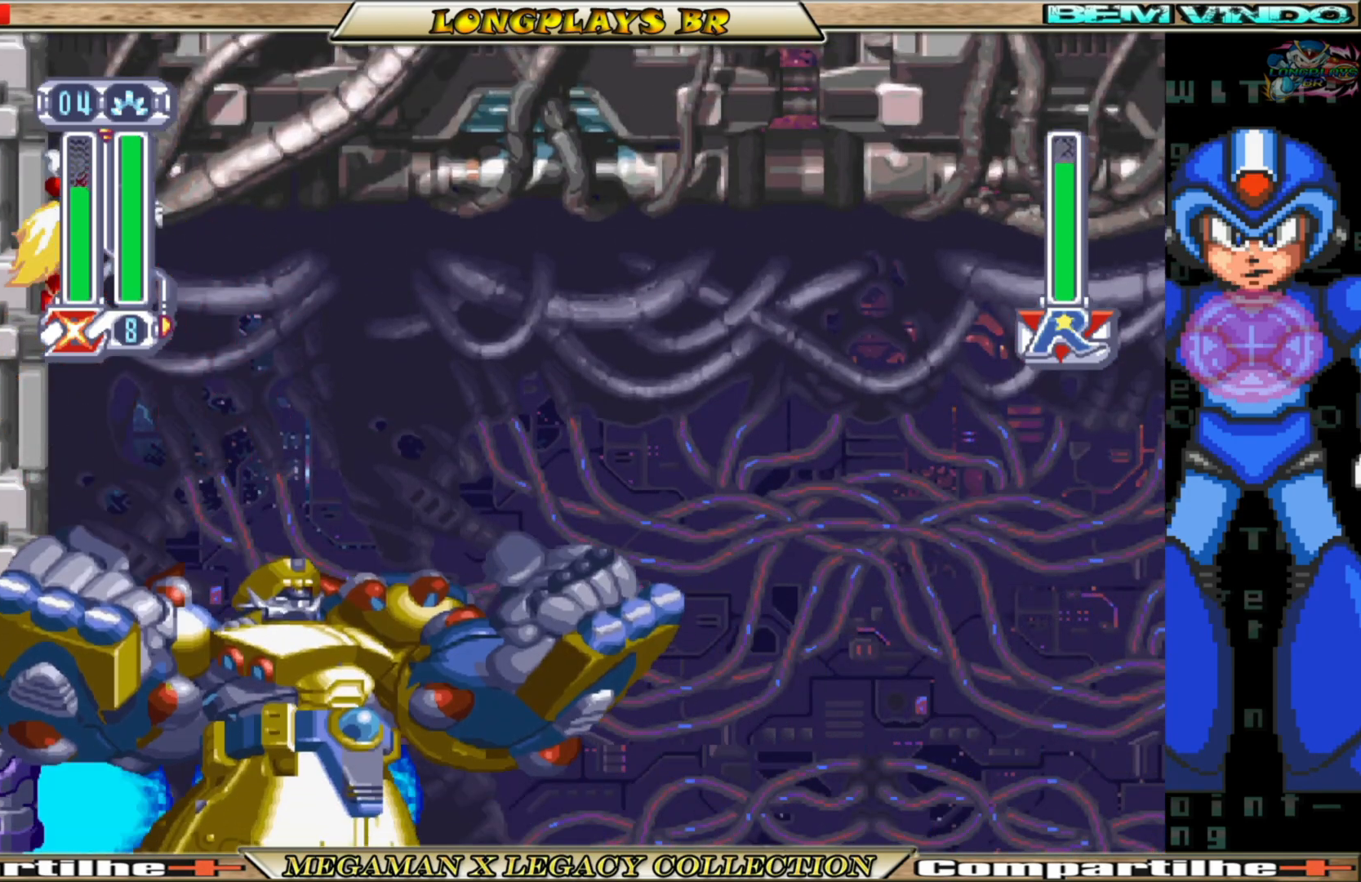
{"buttons": ["DPAD_LEFT"], "left_stick": "center", "right_stick": "center", "events": [[100, "A", "up"]]}
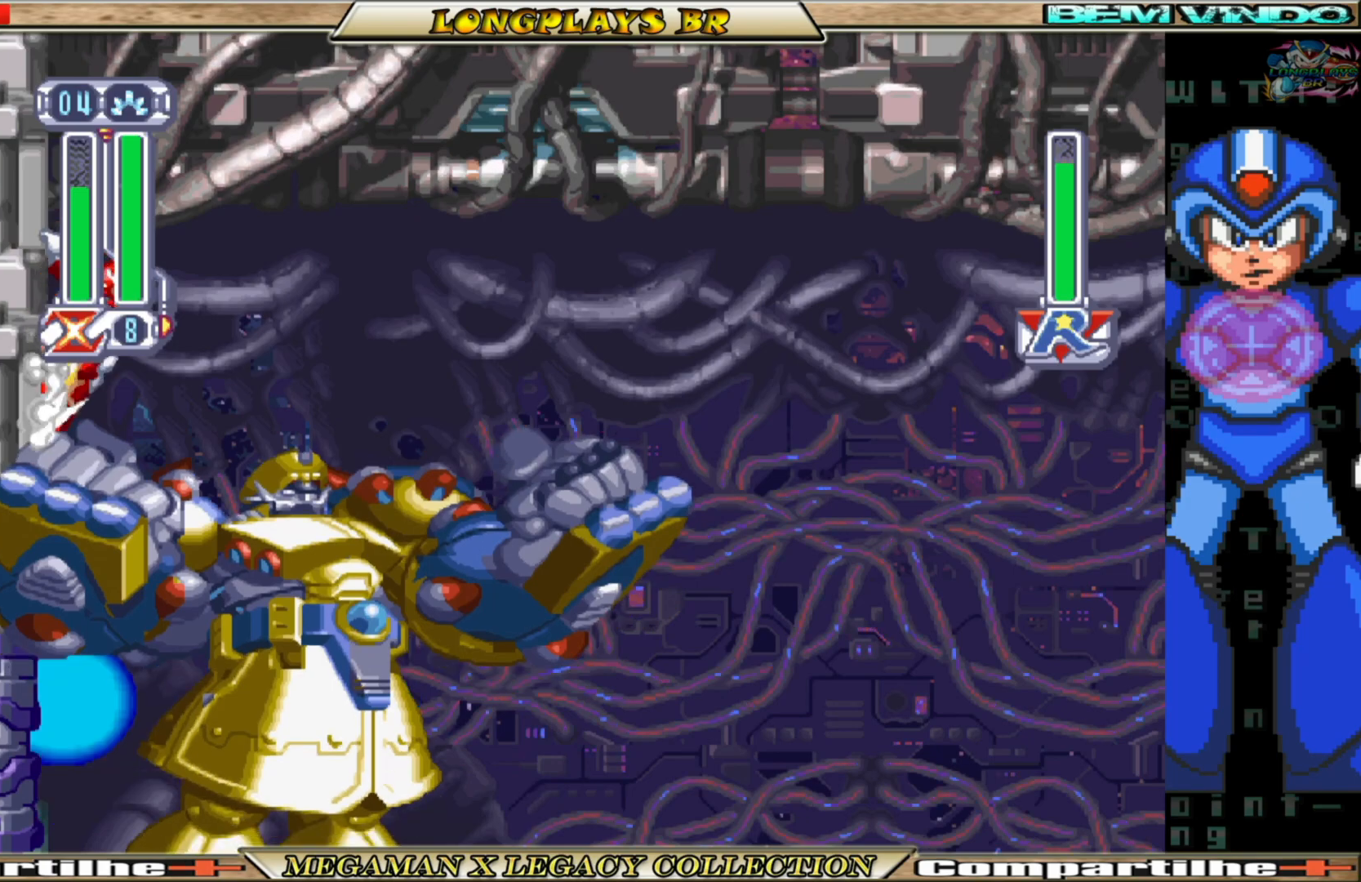
{"buttons": ["A", "DPAD_LEFT"], "left_stick": "center", "right_stick": "center", "events": [[83, "X", "down"], [183, "X", "up"], [233, "A", "down"], [367, "A", "up"], [400, "A", "down"]]}
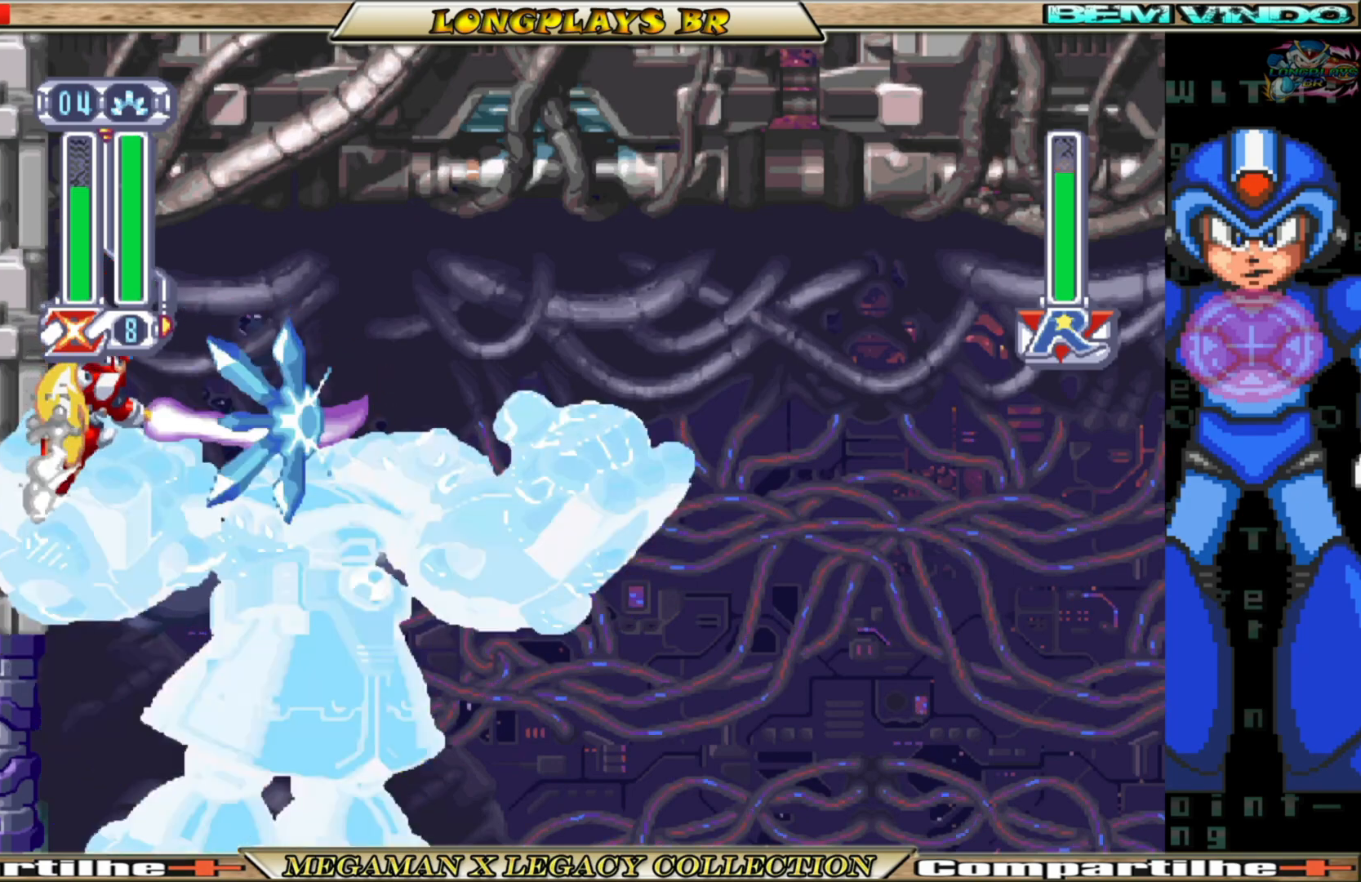
{"buttons": ["A", "DPAD_UP", "DPAD_LEFT"], "left_stick": "center", "right_stick": "center", "events": [[17, "DPAD_UP", "down"], [50, "A", "up"], [83, "A", "down"], [200, "A", "up"], [250, "A", "down"], [350, "A", "up"], [400, "A", "down"]]}
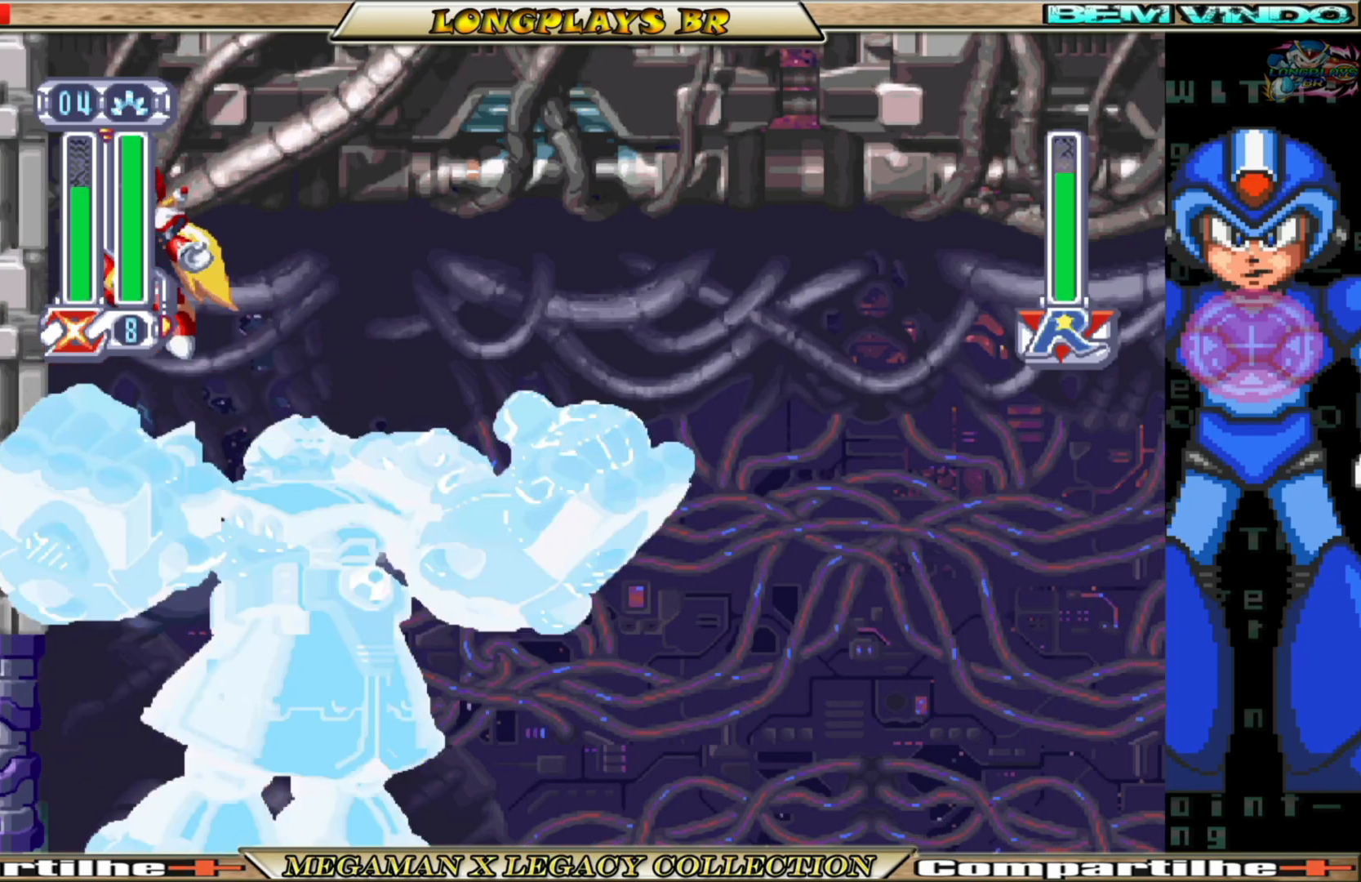
{"buttons": ["DPAD_LEFT"], "left_stick": "center", "right_stick": "center", "events": [[150, "A", "up"], [267, "A", "down"], [267, "DPAD_UP", "up"], [483, "A", "up"]]}
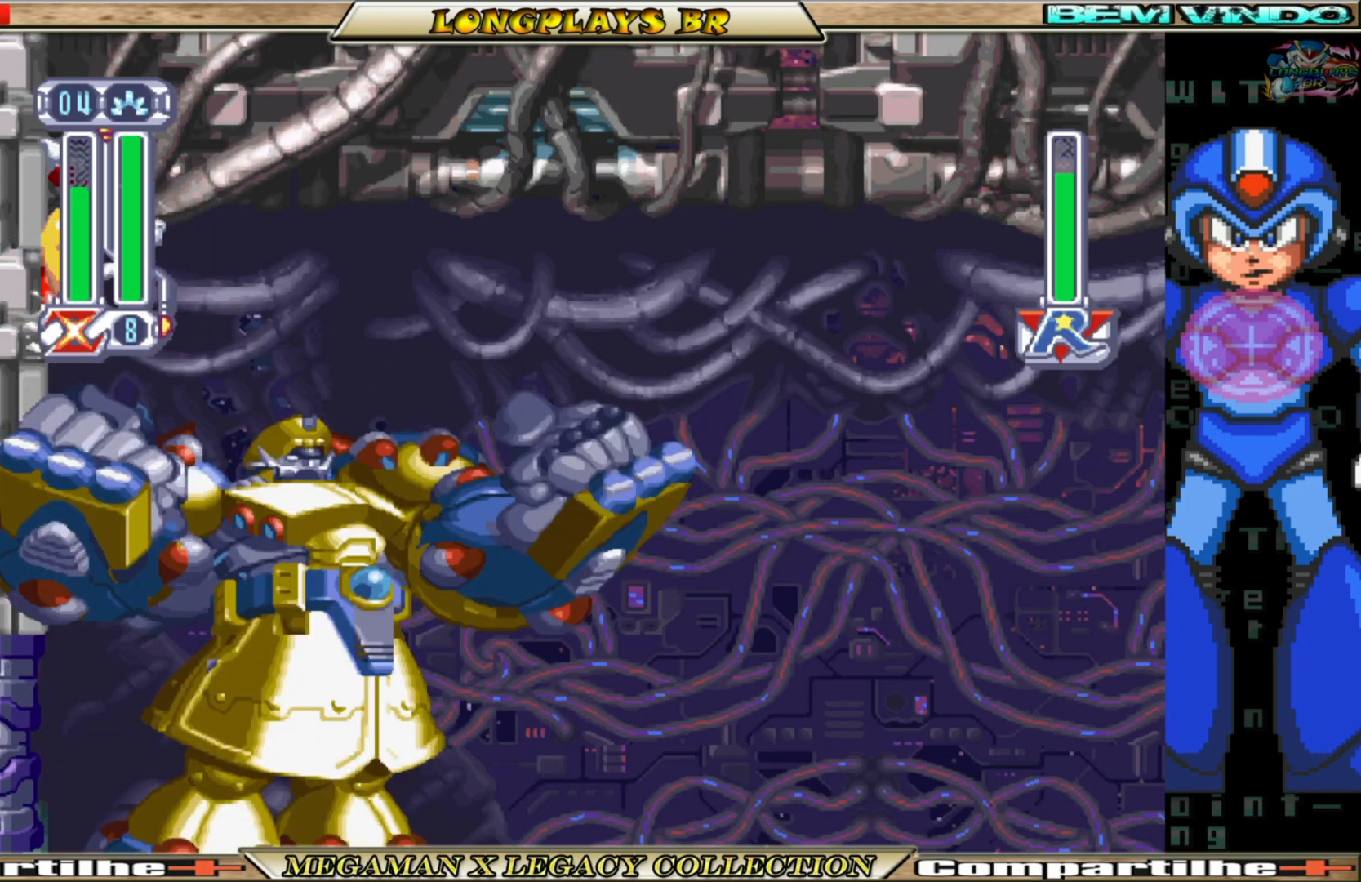
{"buttons": ["DPAD_LEFT"], "left_stick": "center", "right_stick": "center", "events": [[317, "X", "down"], [433, "X", "up"]]}
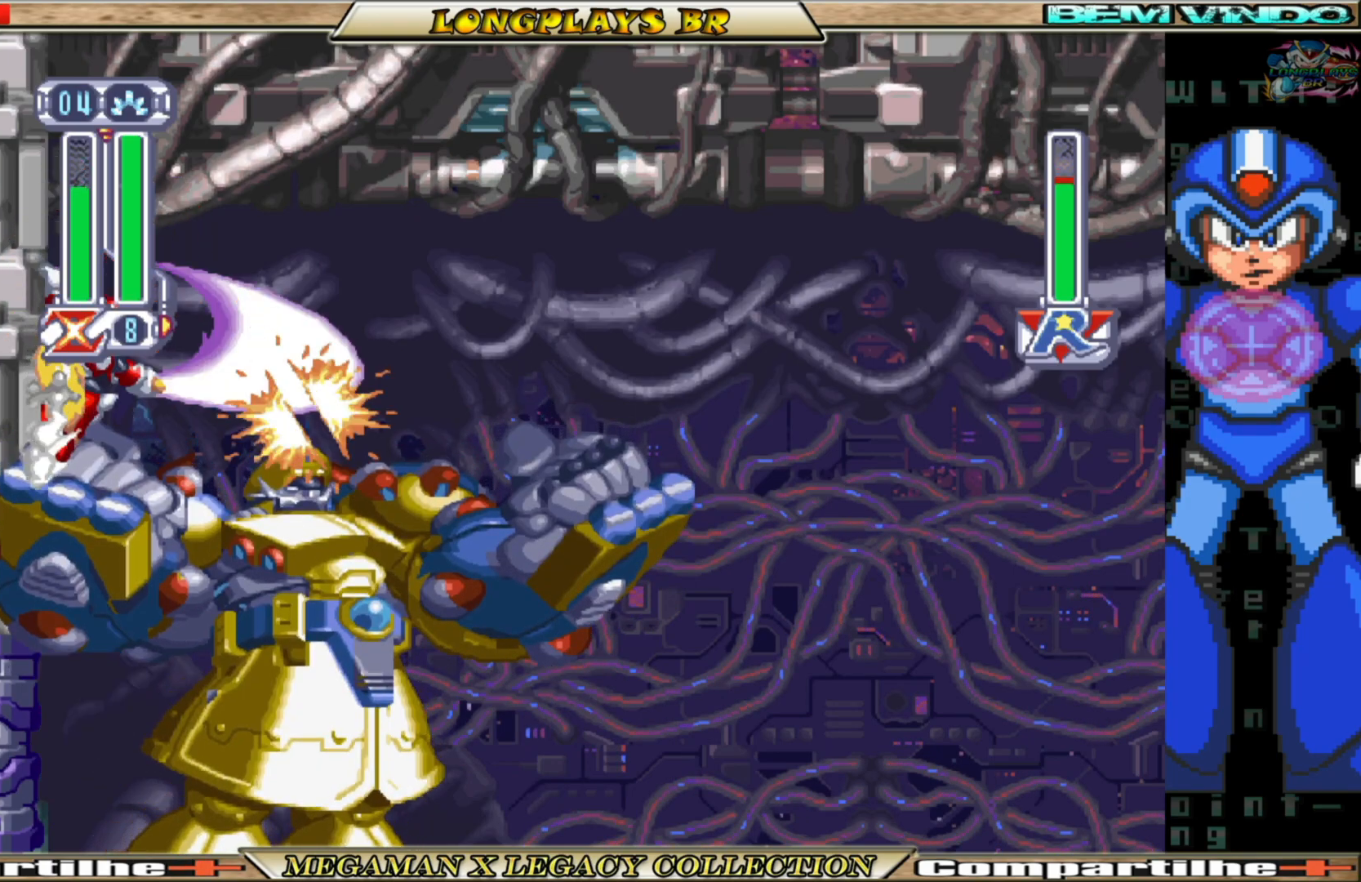
{"buttons": ["A", "DPAD_LEFT"], "left_stick": "center", "right_stick": "center", "events": [[167, "A", "down"], [333, "A", "up"], [417, "A", "down"]]}